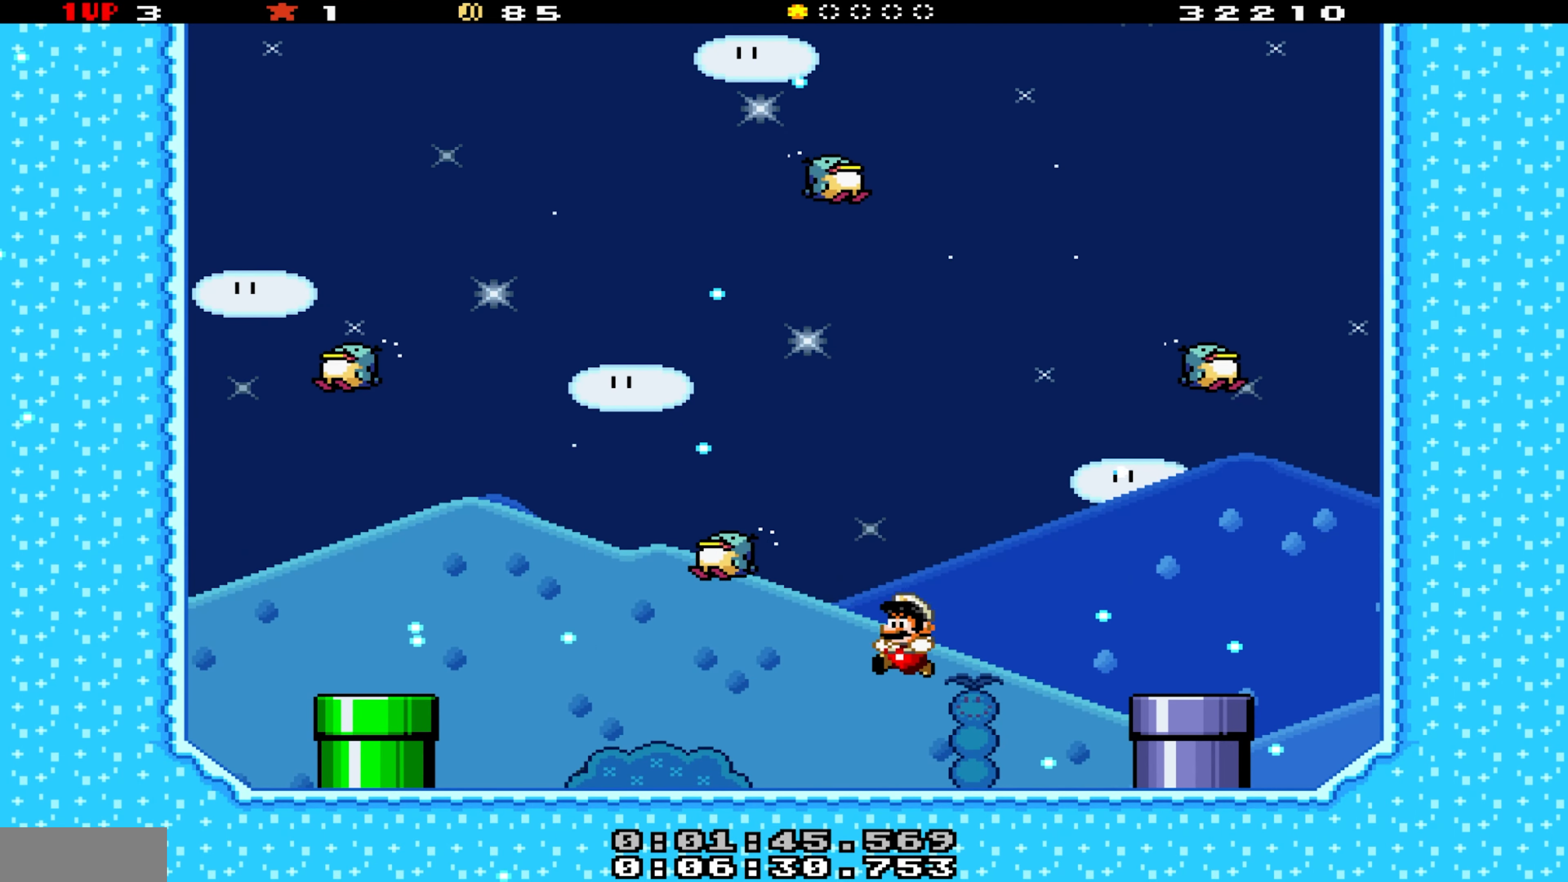
Gameplay with a controller (Nintendo layout); each line is a JSON object with the inputs held at the frame after it. "events" lists button and stick changes between this image and that frame as [ms after this image, input, new state], when the widget could be followed in between. Not read: L3 R3.
{"buttons": ["Y", "DPAD_LEFT"], "events": []}
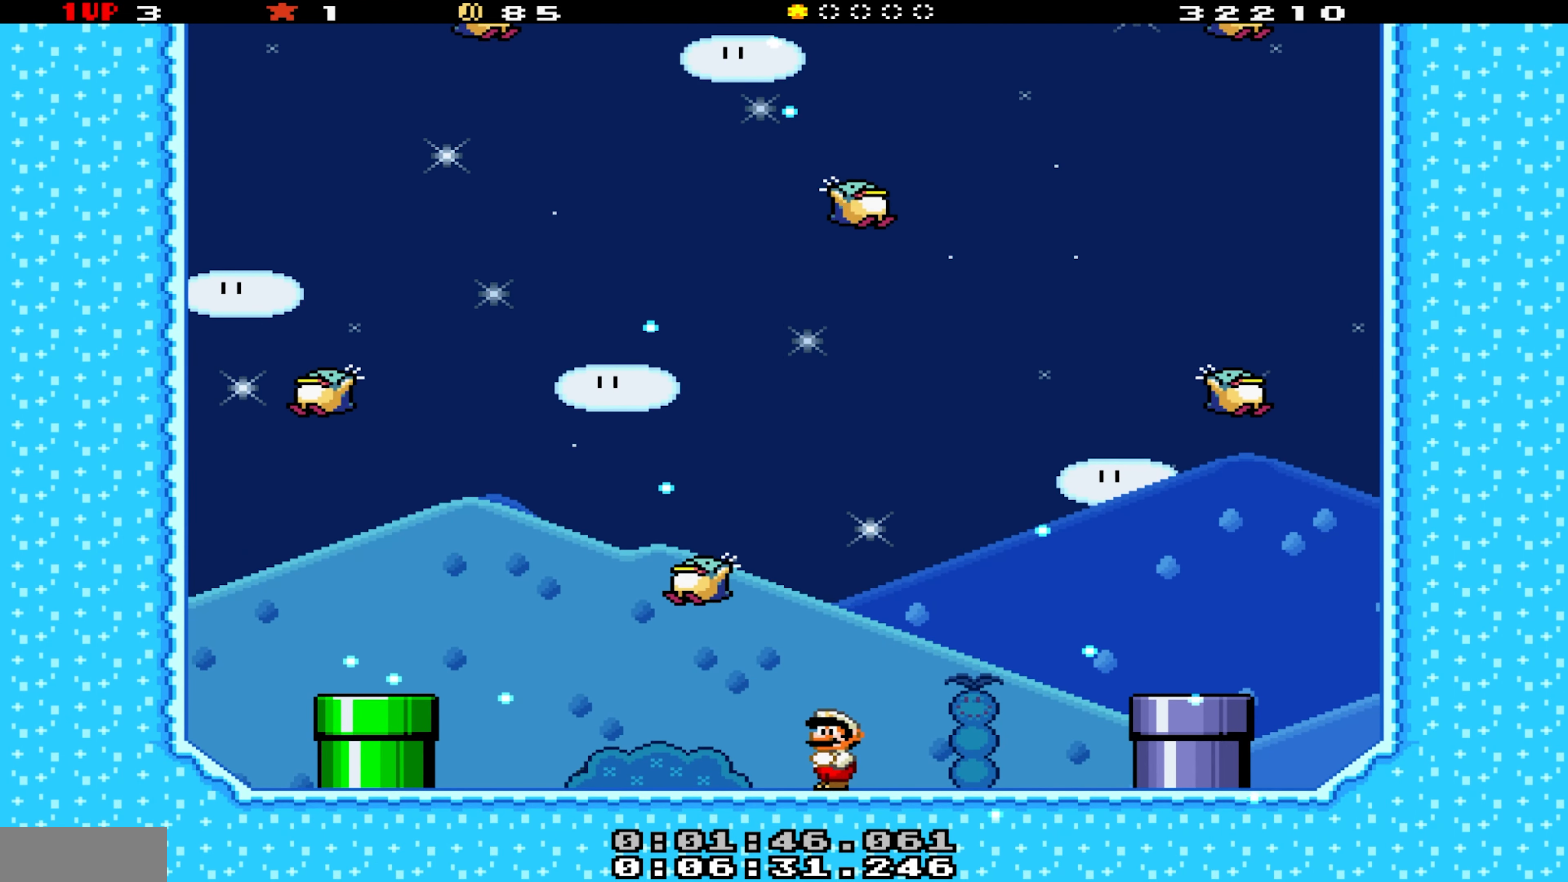
{"buttons": ["B", "Y", "DPAD_LEFT"], "events": [[233, "B", "down"]]}
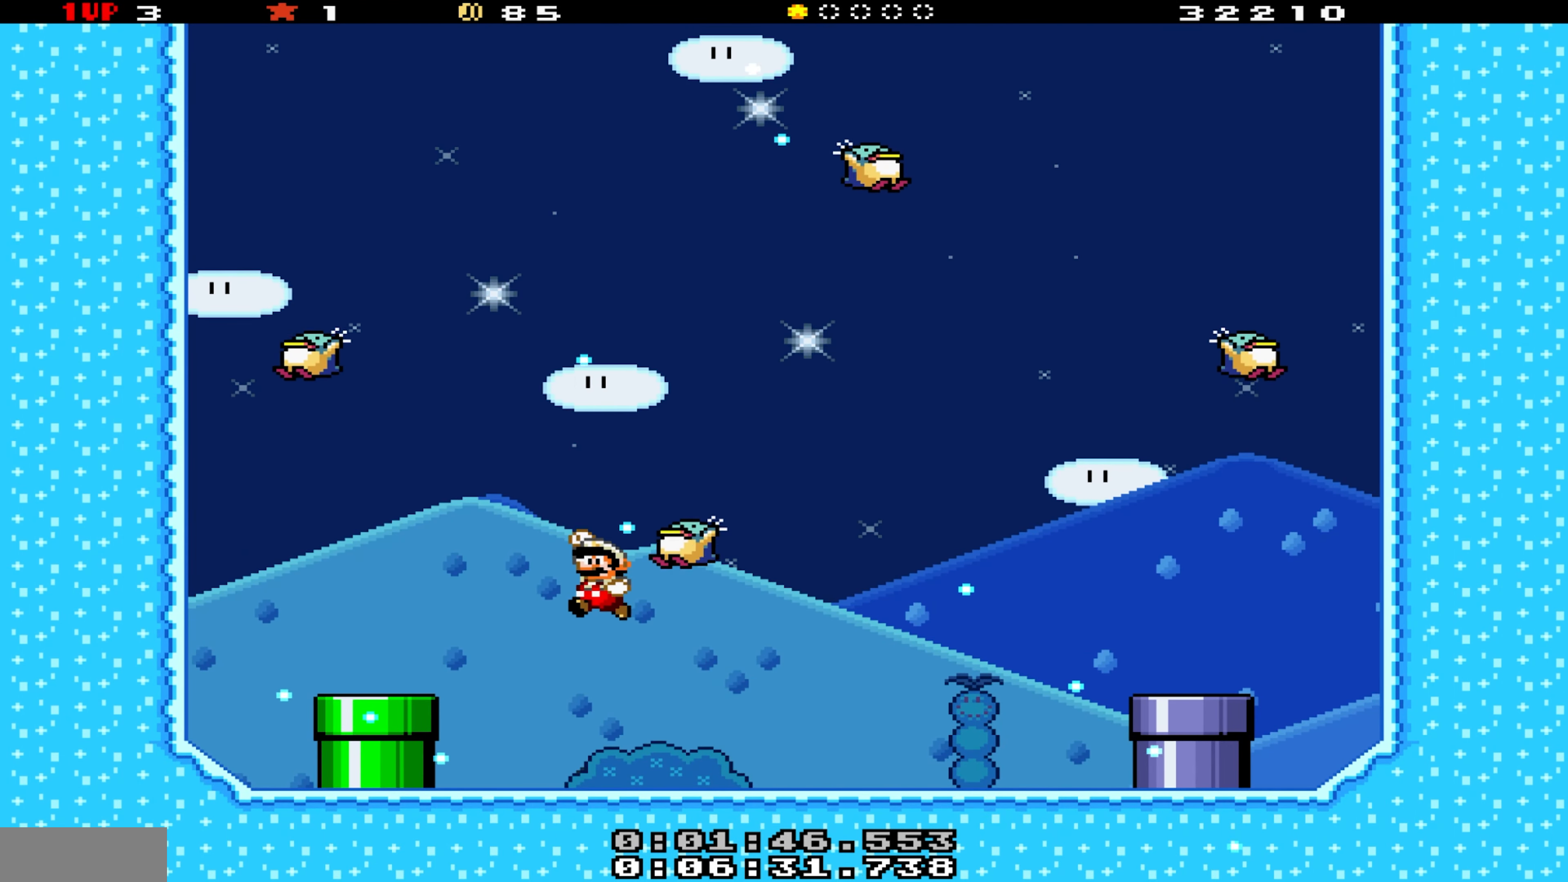
{"buttons": ["Y", "DPAD_RIGHT"], "events": [[150, "DPAD_LEFT", "up"], [166, "B", "up"], [200, "DPAD_RIGHT", "down"]]}
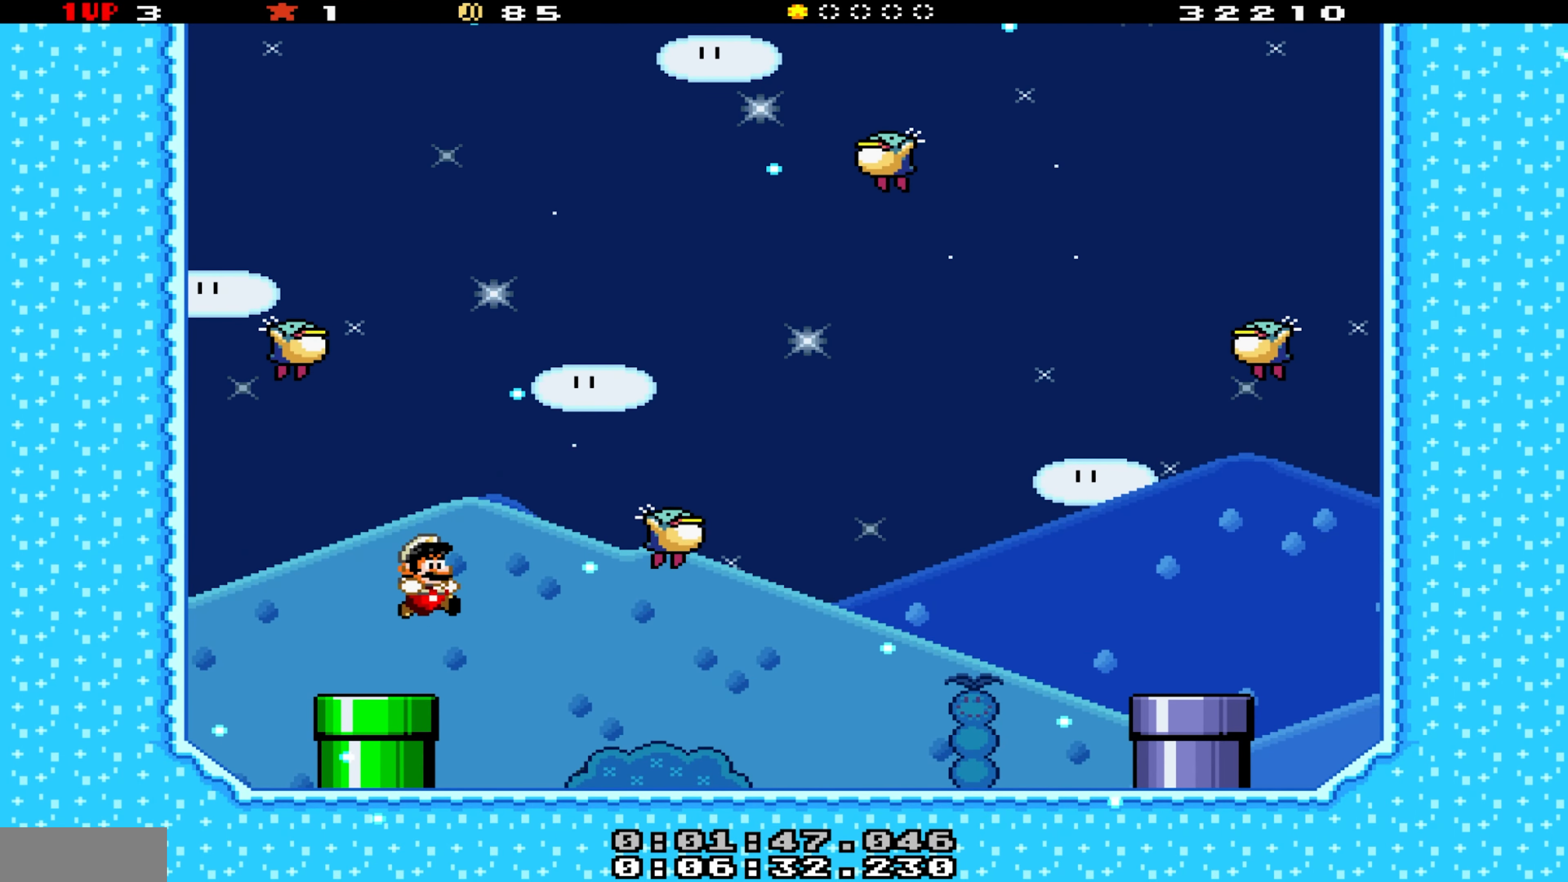
{"buttons": ["B", "Y", "DPAD_RIGHT"], "events": [[216, "B", "down"]]}
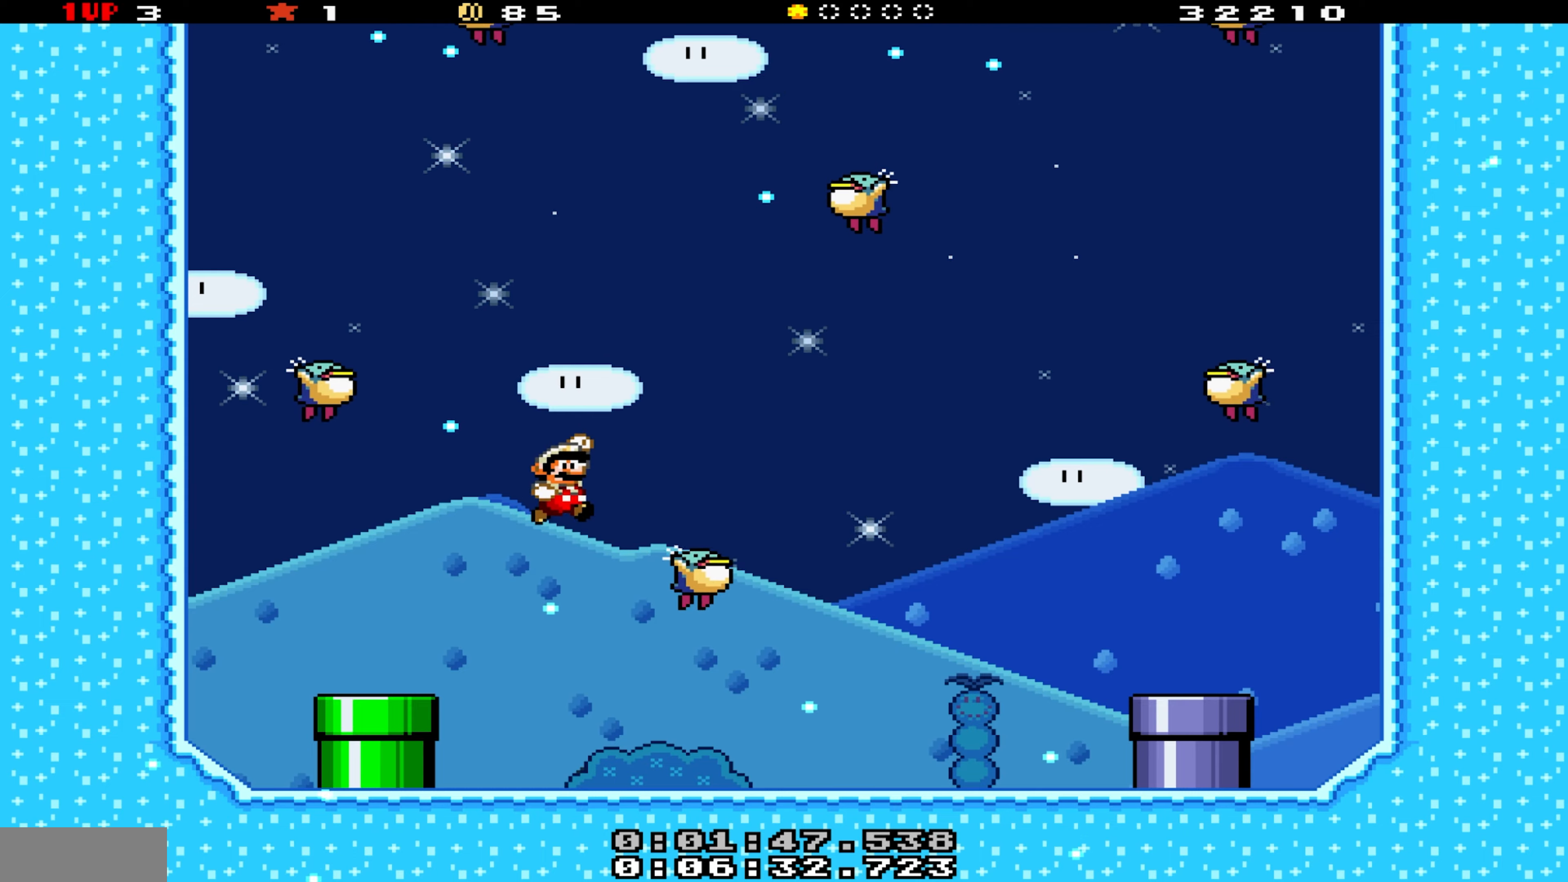
{"buttons": ["B", "Y"], "events": [[33, "DPAD_RIGHT", "up"]]}
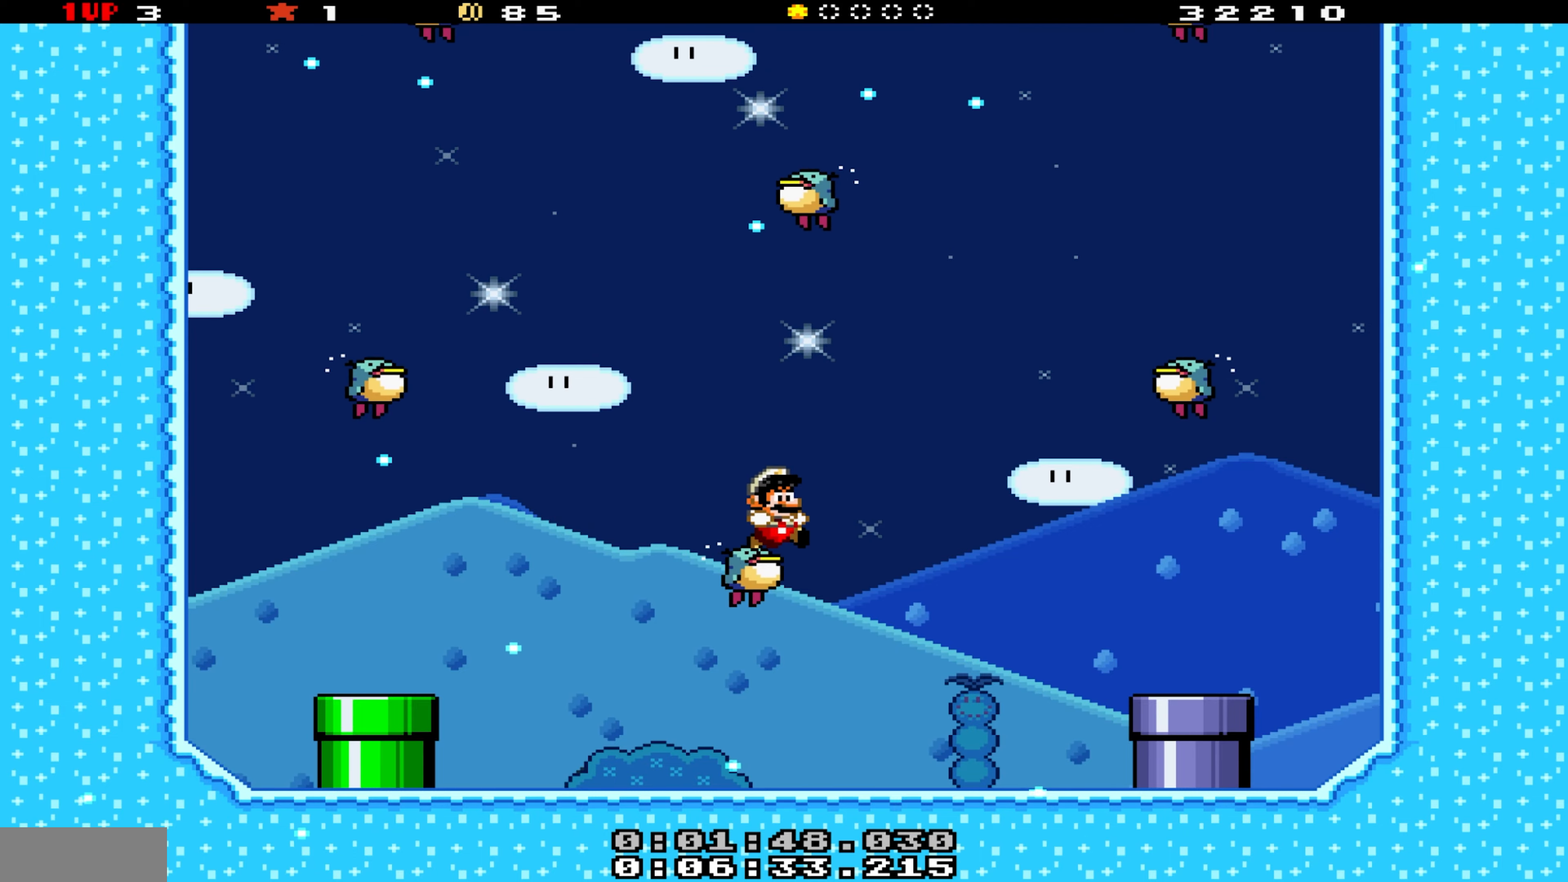
{"buttons": ["B", "Y"], "events": [[17, "DPAD_RIGHT", "down"], [500, "DPAD_RIGHT", "up"]]}
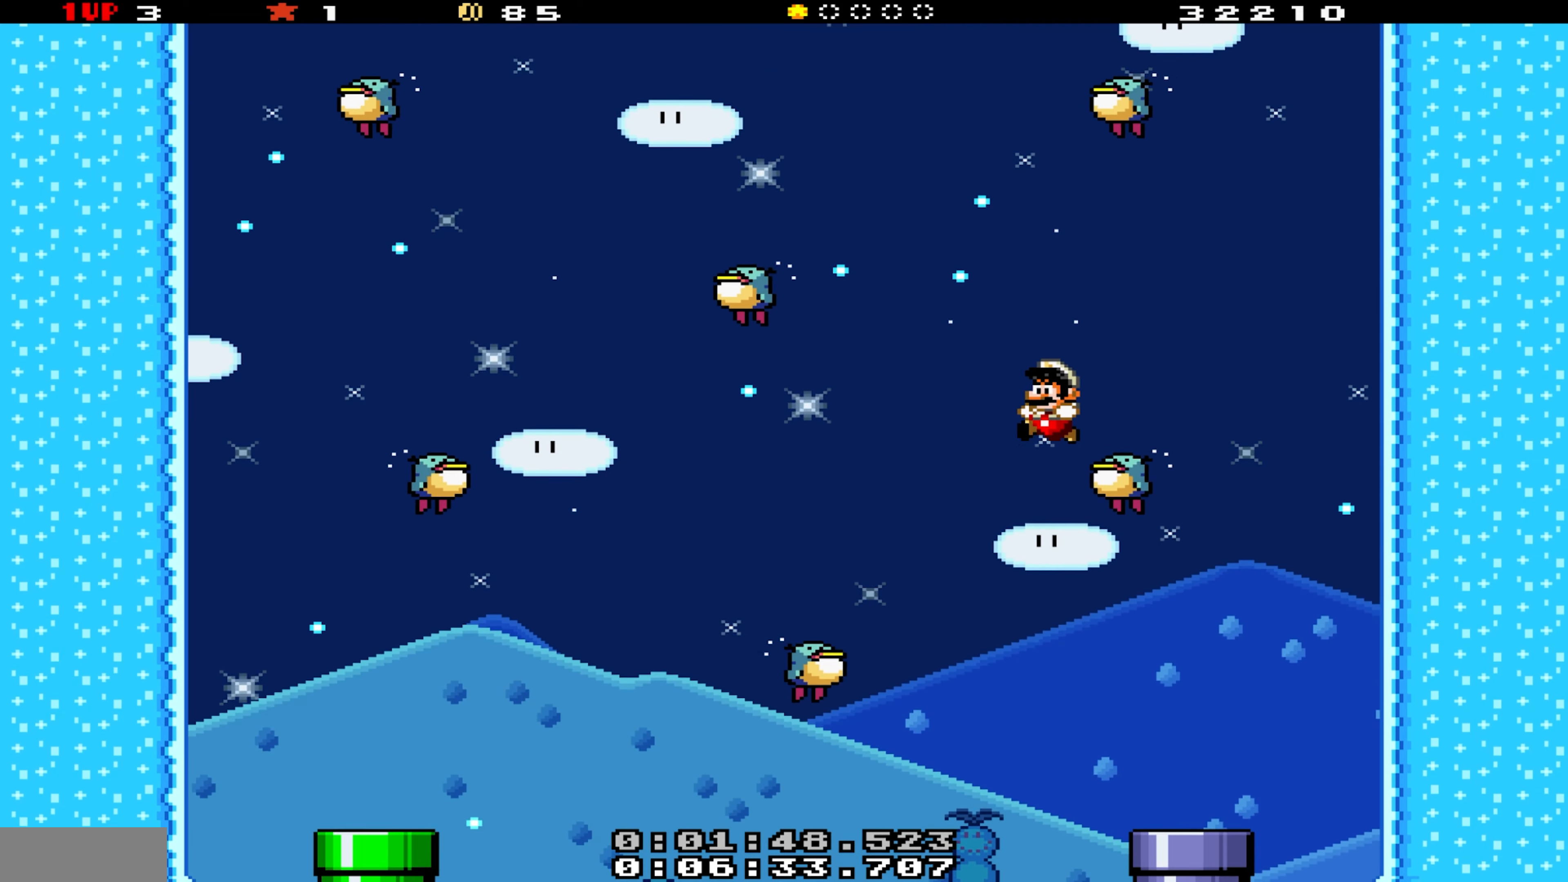
{"buttons": ["Y", "DPAD_LEFT"], "events": [[17, "DPAD_LEFT", "down"], [300, "B", "up"]]}
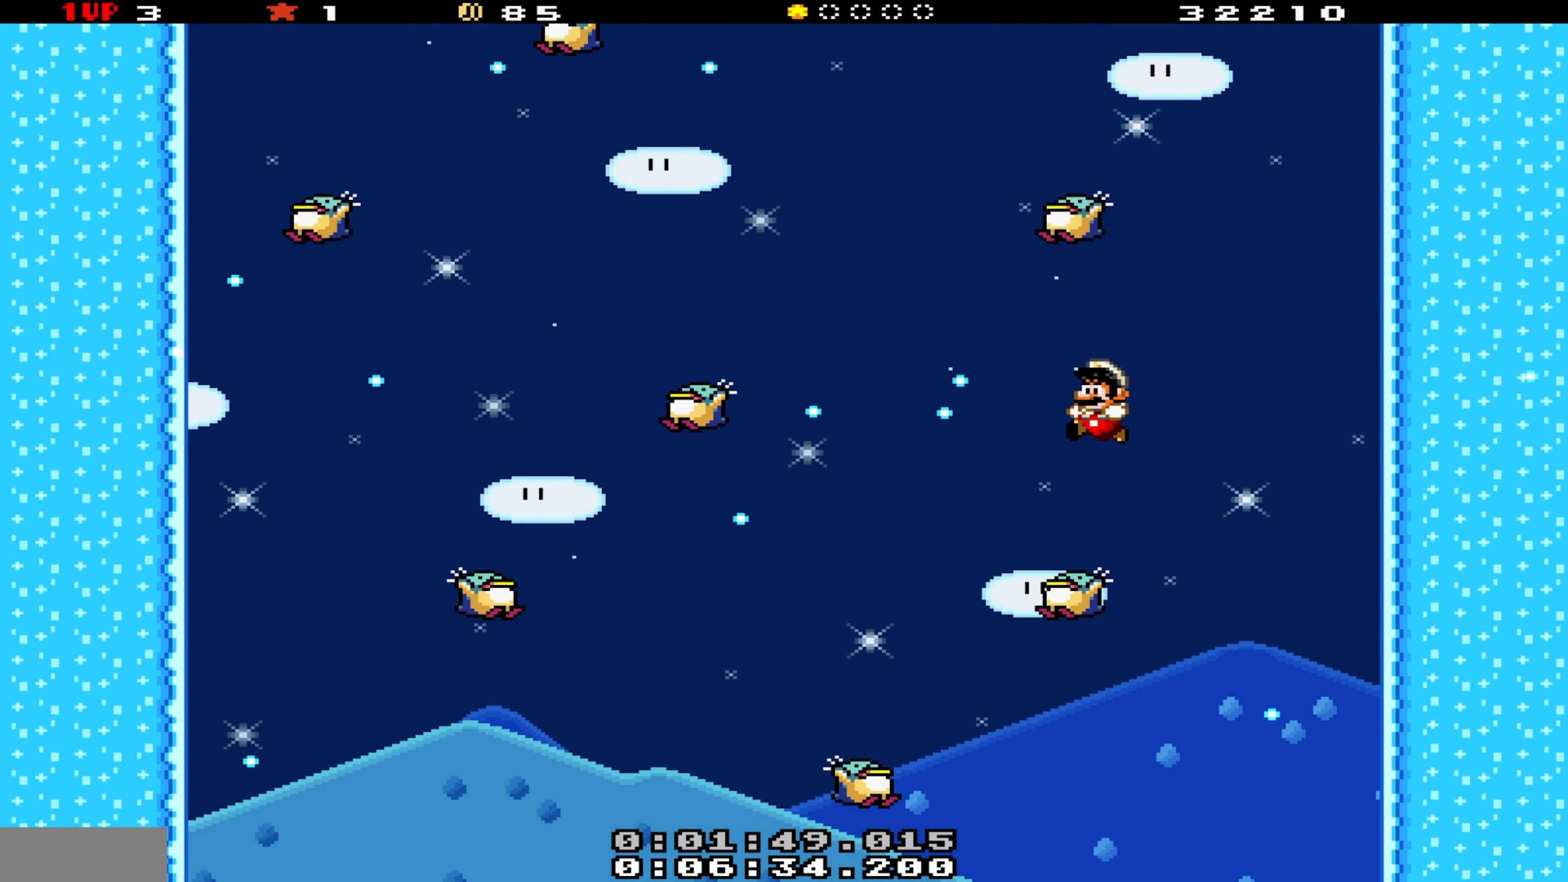
{"buttons": ["B", "Y", "DPAD_RIGHT"], "events": [[17, "B", "down"], [17, "DPAD_LEFT", "up"], [433, "DPAD_RIGHT", "down"]]}
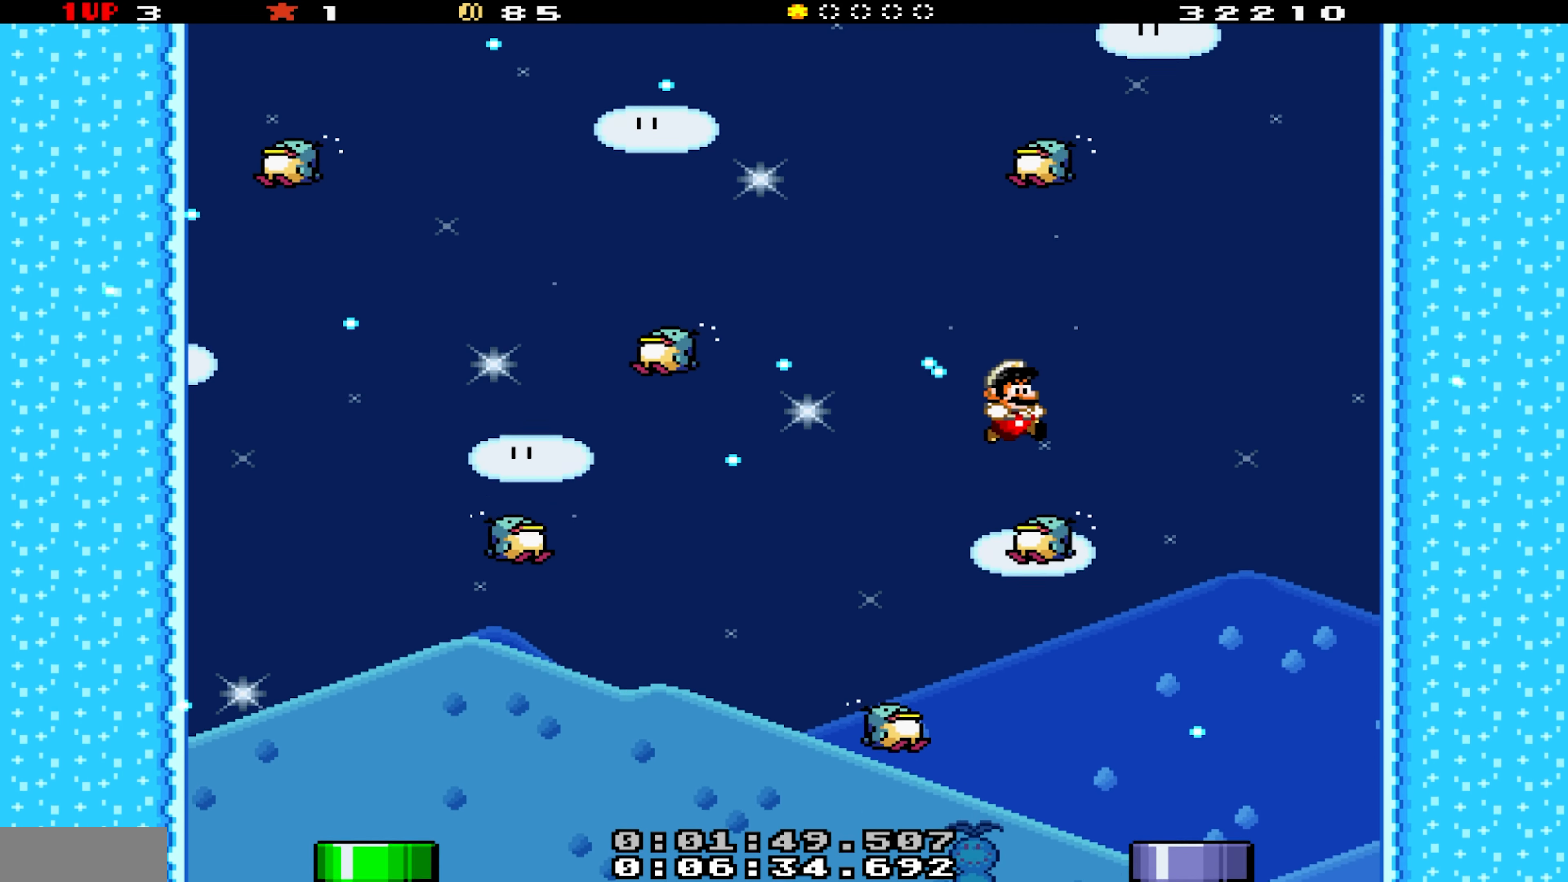
{"buttons": ["B", "Y", "DPAD_RIGHT"], "events": [[33, "B", "up"], [117, "DPAD_RIGHT", "up"], [217, "B", "down"], [233, "DPAD_LEFT", "down"], [367, "DPAD_LEFT", "up"], [450, "DPAD_RIGHT", "down"]]}
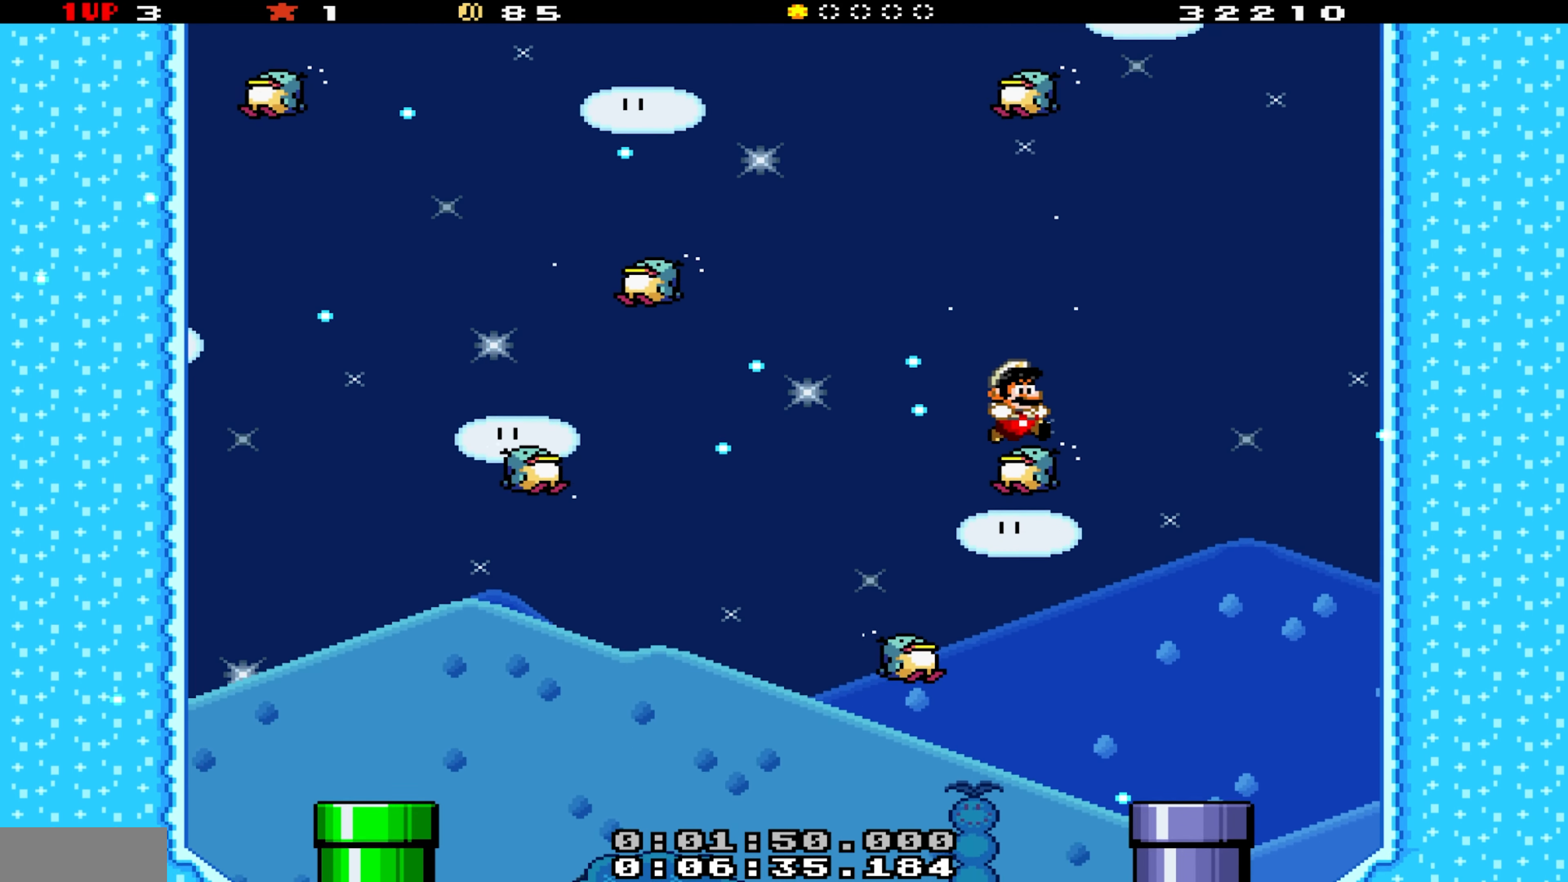
{"buttons": ["B", "Y", "DPAD_LEFT"], "events": [[233, "B", "up"], [283, "DPAD_RIGHT", "up"], [317, "DPAD_LEFT", "down"], [400, "B", "down"]]}
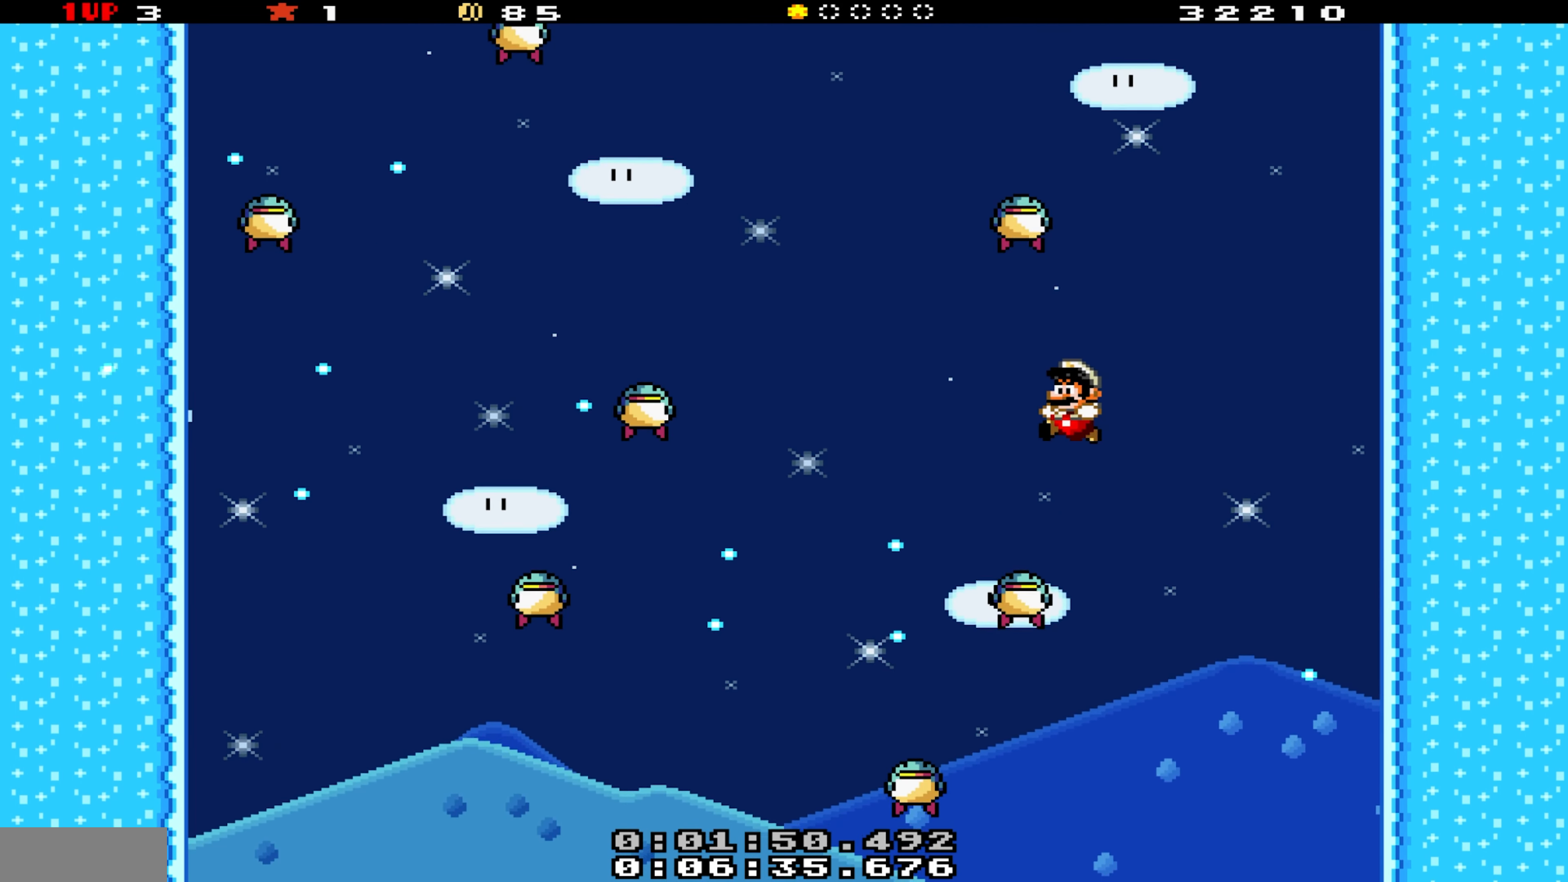
{"buttons": ["Y"], "events": [[100, "DPAD_LEFT", "up"], [200, "DPAD_RIGHT", "down"], [400, "B", "up"], [467, "DPAD_RIGHT", "up"]]}
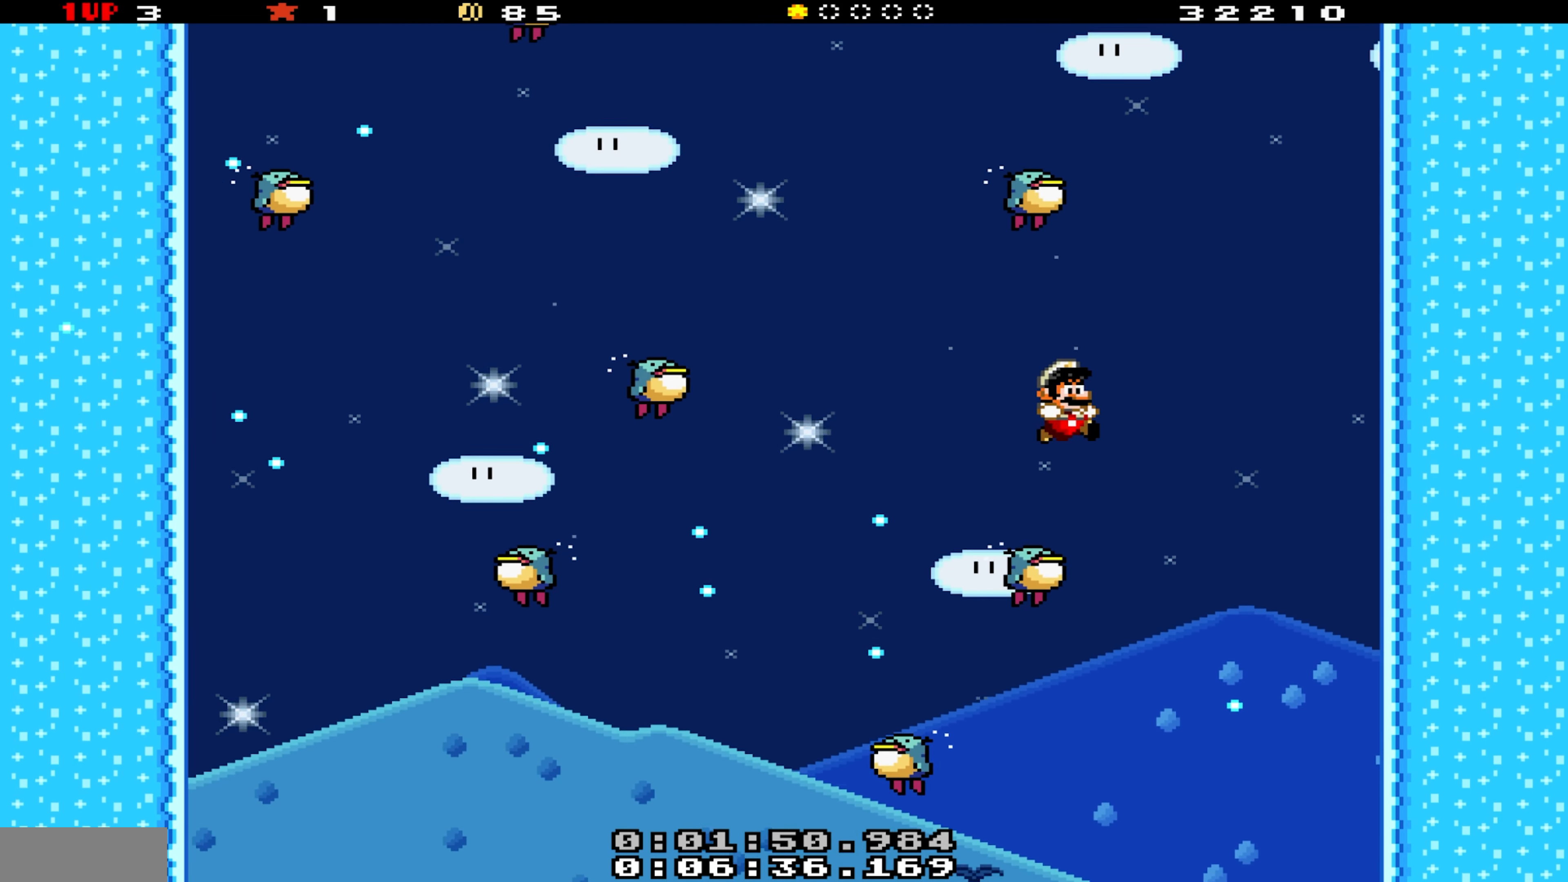
{"buttons": ["B", "Y", "DPAD_LEFT"], "events": [[67, "B", "down"], [83, "DPAD_LEFT", "down"], [167, "DPAD_LEFT", "up"], [300, "DPAD_LEFT", "down"]]}
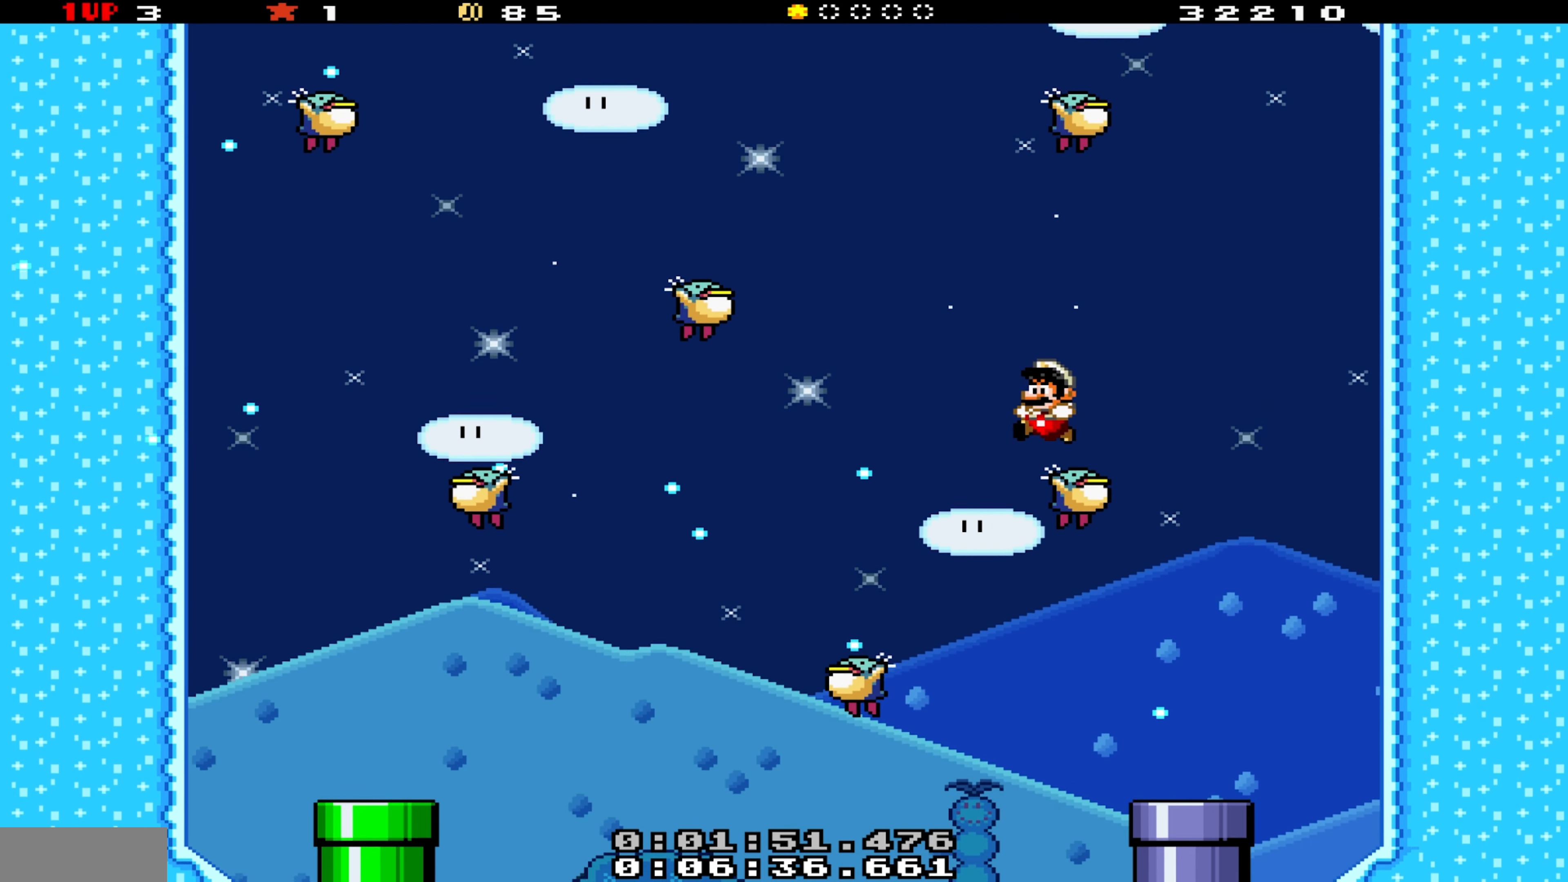
{"buttons": ["B", "Y", "DPAD_LEFT"], "events": []}
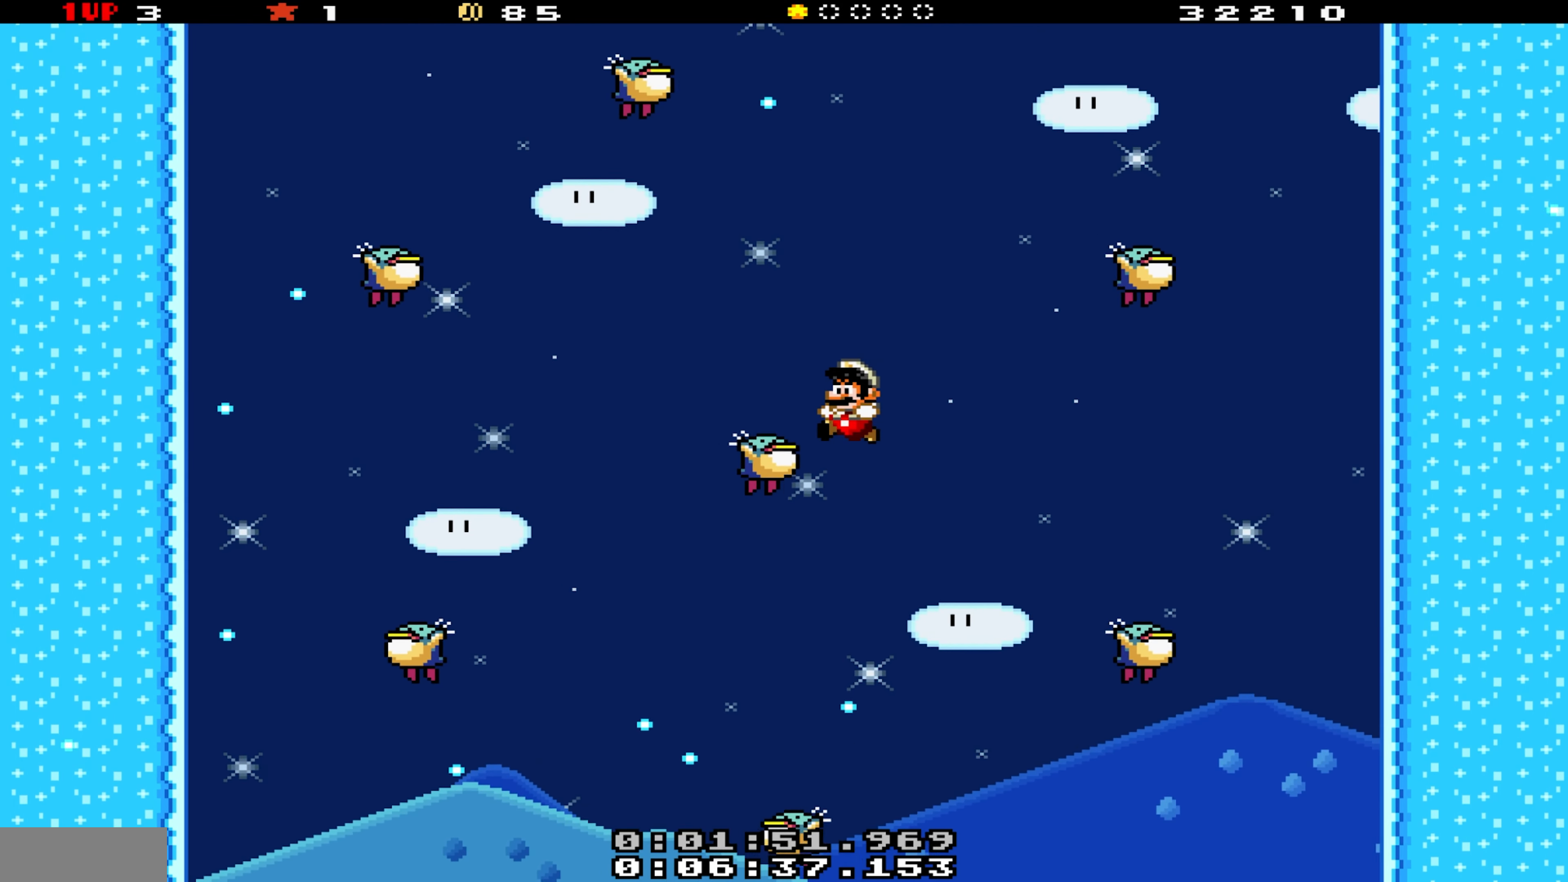
{"buttons": ["B", "Y", "DPAD_RIGHT"], "events": [[117, "DPAD_LEFT", "up"], [150, "DPAD_RIGHT", "down"]]}
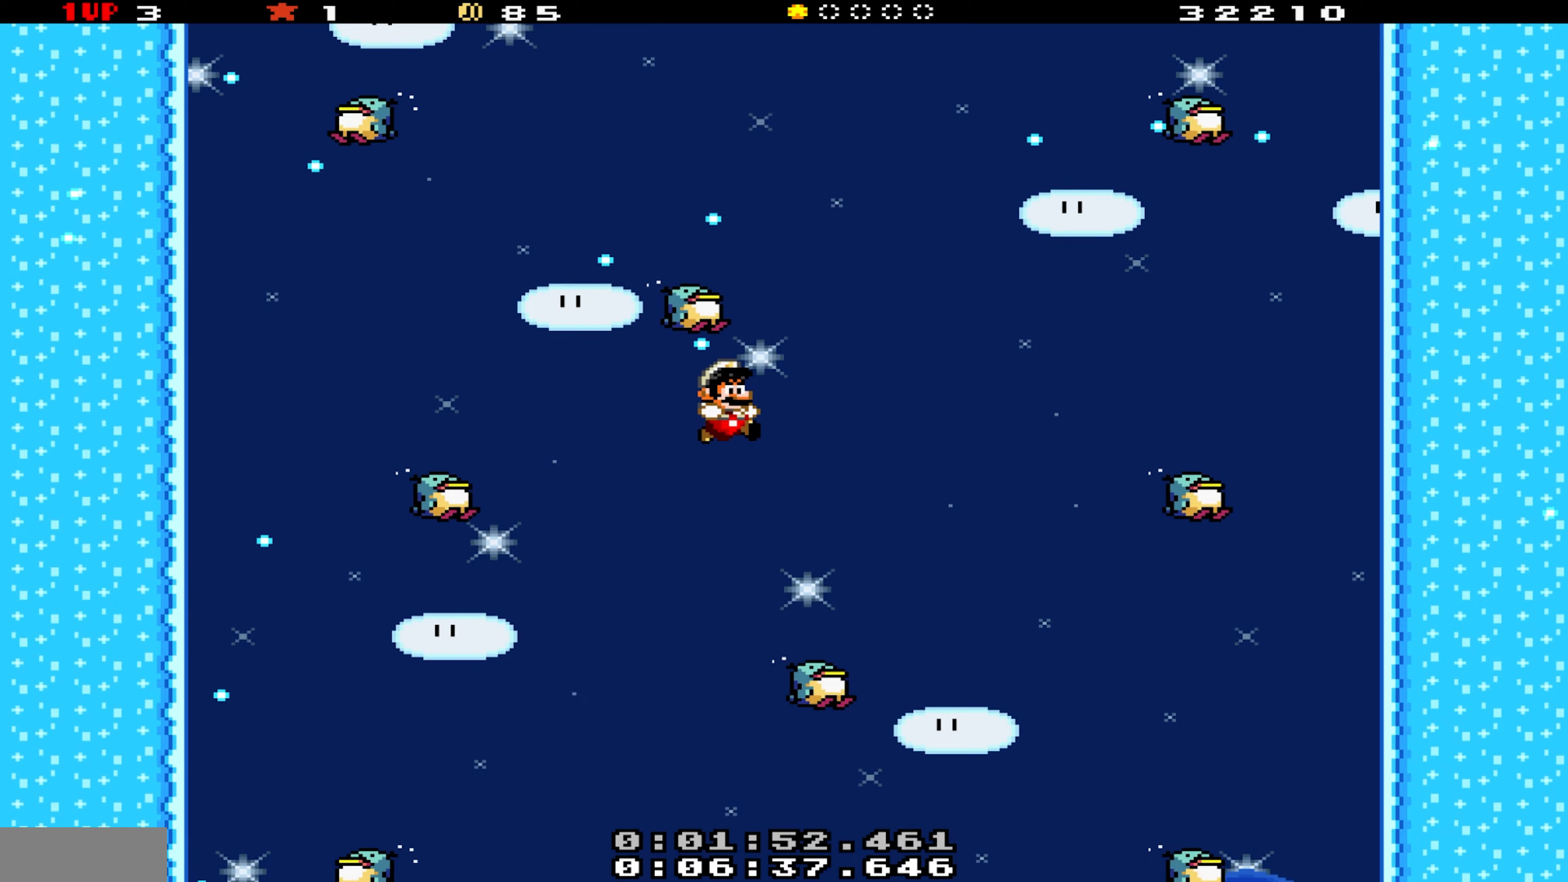
{"buttons": ["B", "Y", "DPAD_LEFT"], "events": [[400, "DPAD_RIGHT", "up"], [500, "DPAD_LEFT", "down"]]}
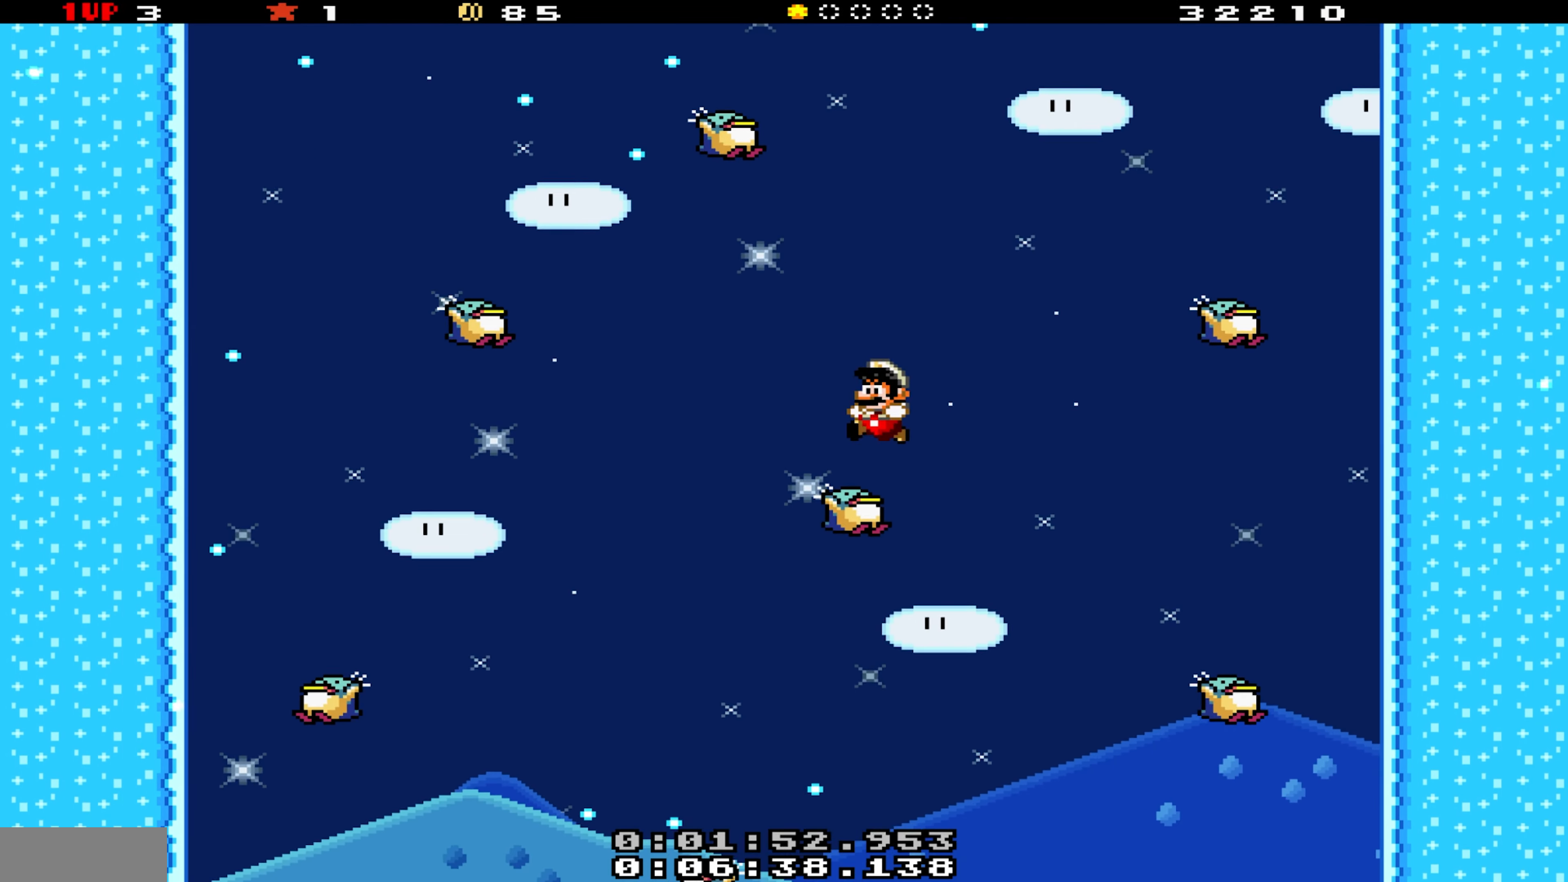
{"buttons": ["B", "Y", "DPAD_RIGHT"], "events": [[67, "DPAD_LEFT", "up"], [100, "DPAD_RIGHT", "down"]]}
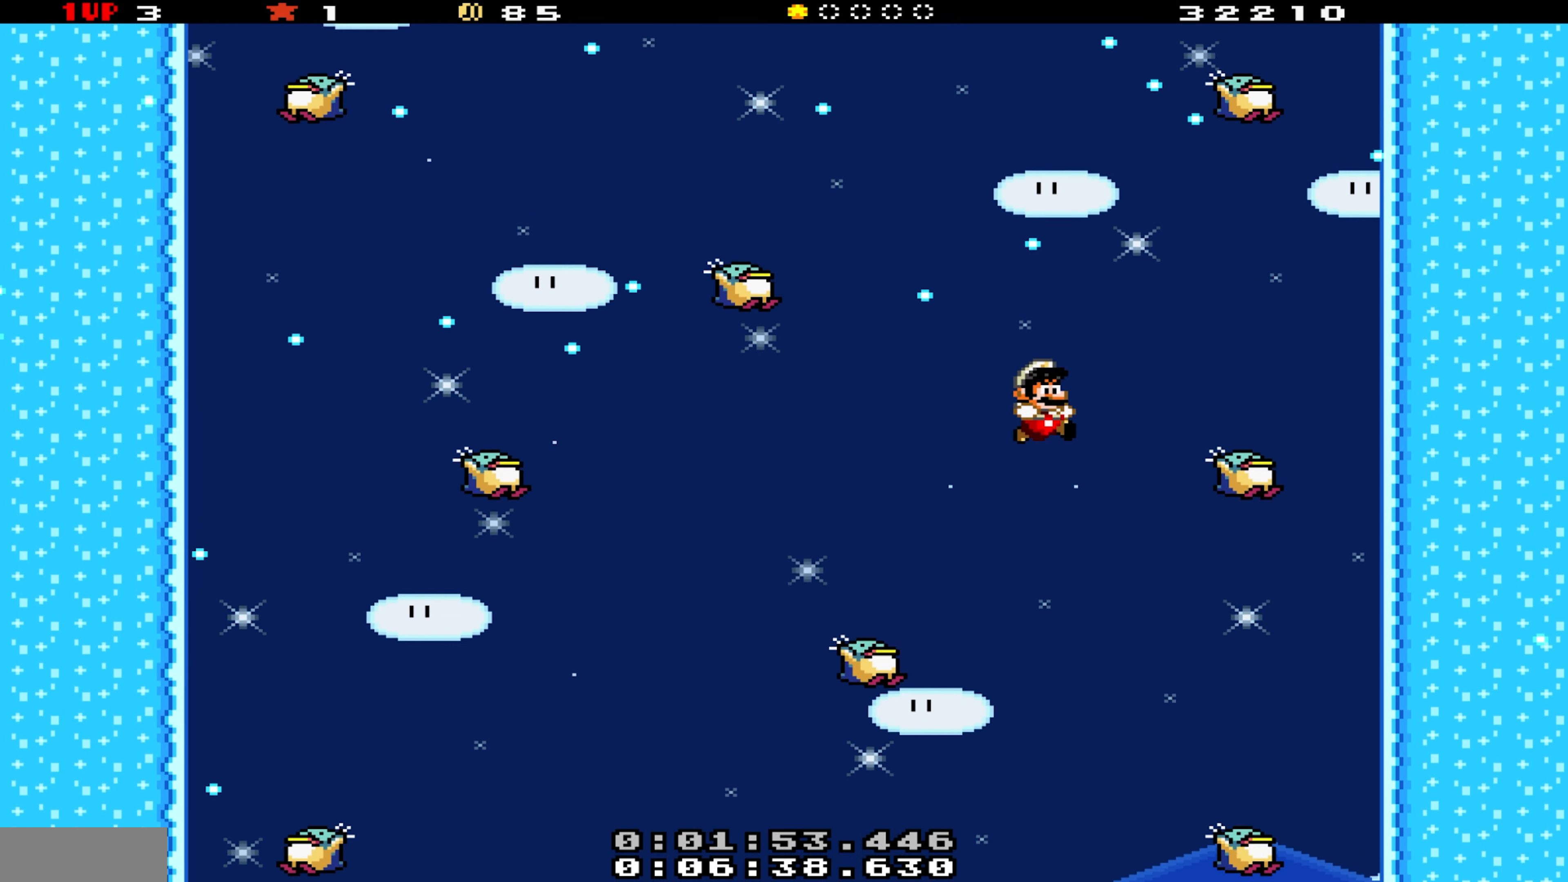
{"buttons": ["B", "Y", "DPAD_RIGHT"], "events": []}
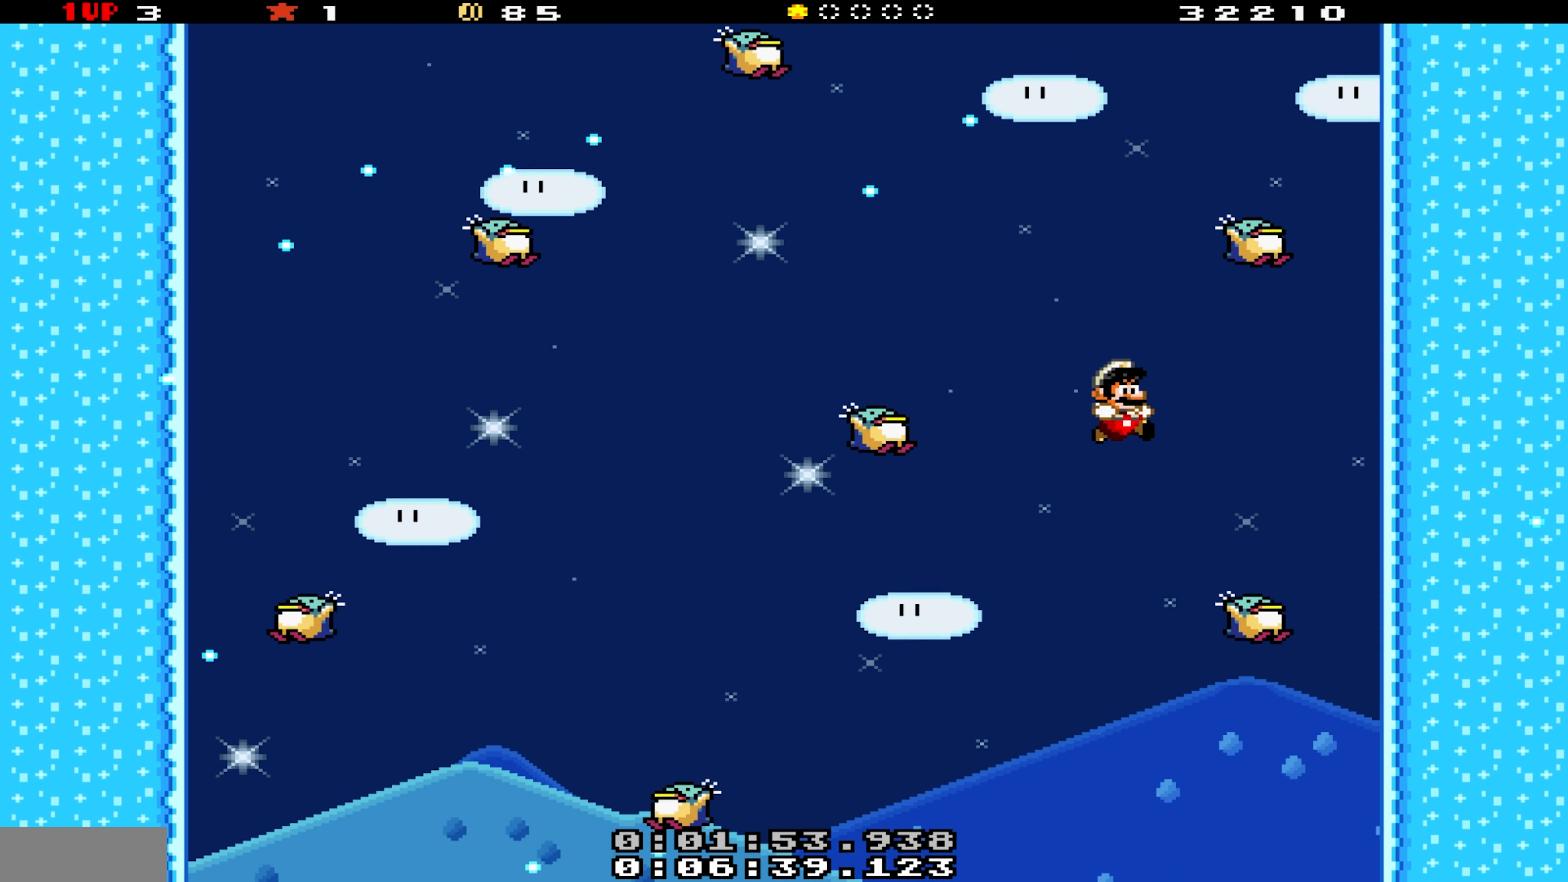
{"buttons": ["Y", "DPAD_LEFT"], "events": [[217, "DPAD_RIGHT", "up"], [267, "DPAD_LEFT", "down"], [384, "B", "up"]]}
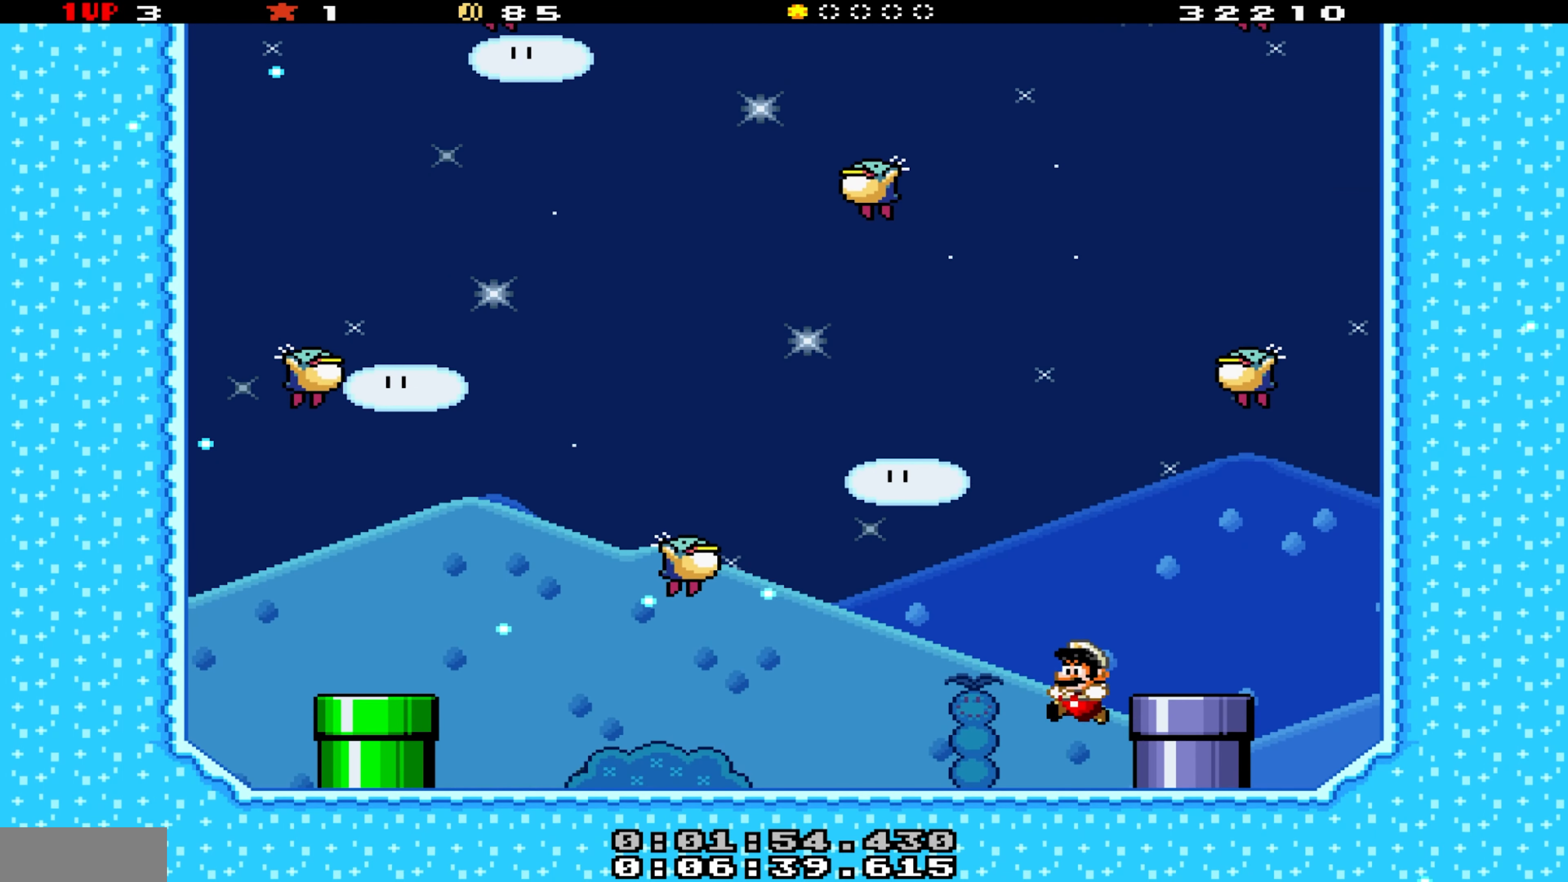
{"buttons": ["B", "Y", "DPAD_LEFT"], "events": [[184, "B", "down"]]}
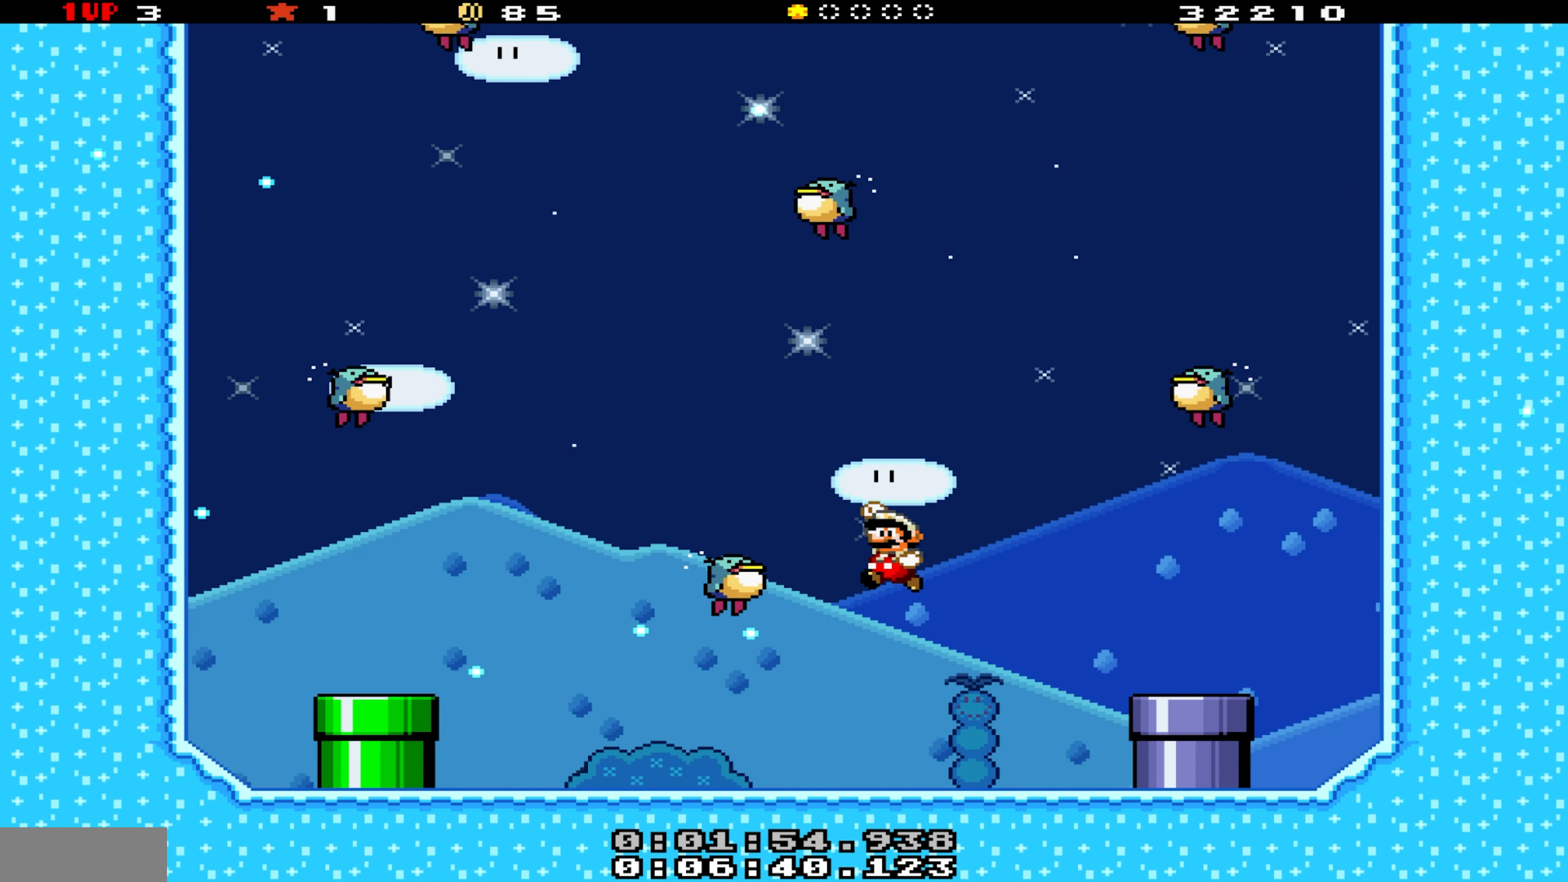
{"buttons": ["Y", "DPAD_LEFT"], "events": [[100, "DPAD_LEFT", "up"], [134, "DPAD_RIGHT", "down"], [367, "B", "up"], [417, "B", "down"], [467, "B", "up"], [467, "DPAD_RIGHT", "up"], [484, "DPAD_LEFT", "down"]]}
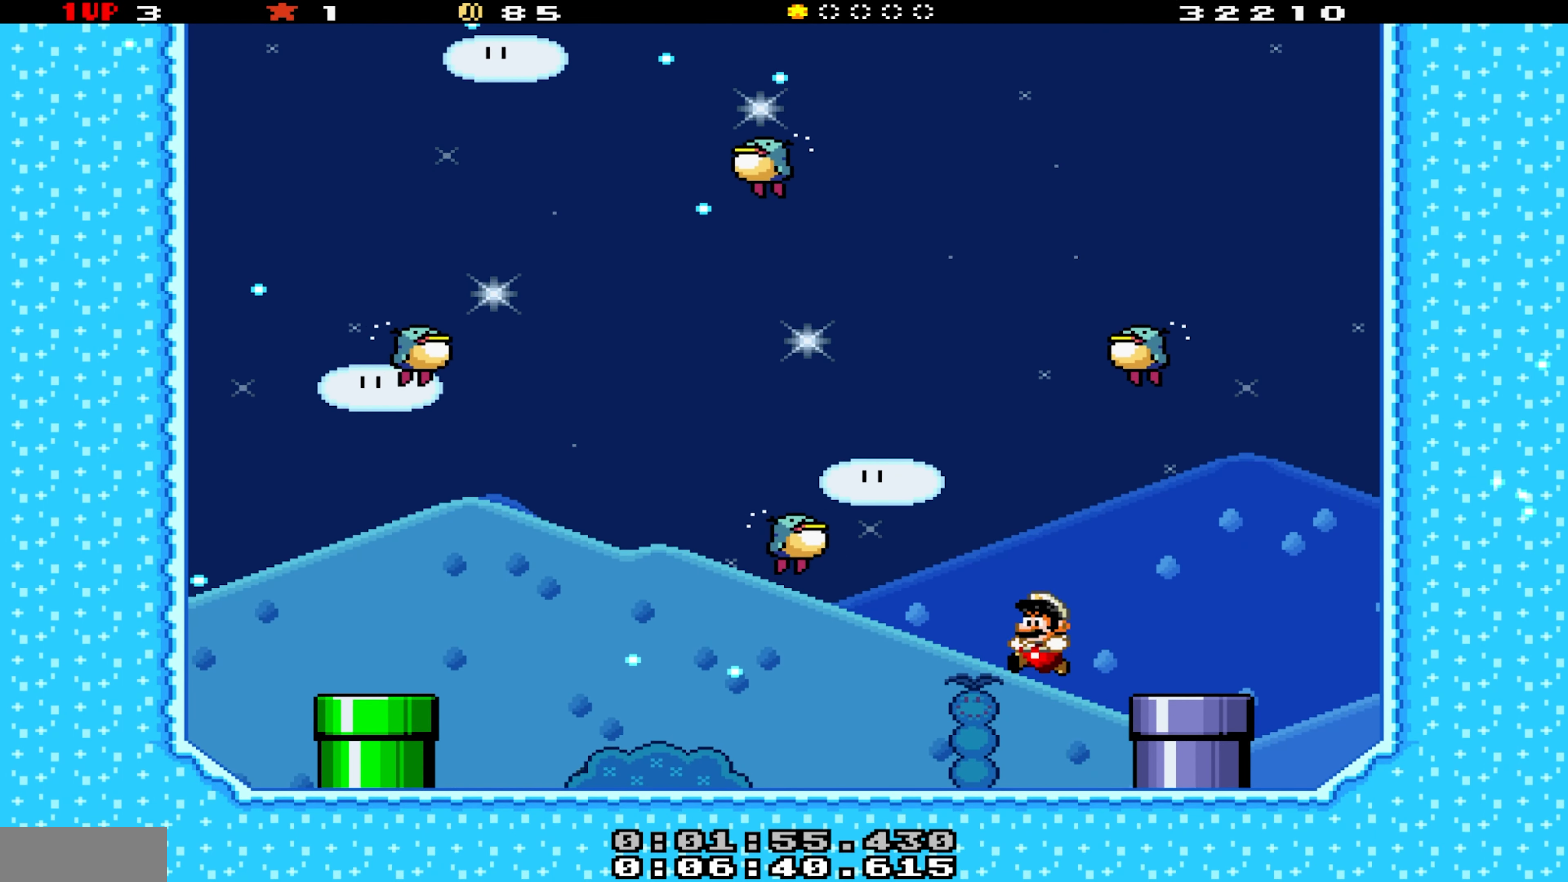
{"buttons": ["Y", "DPAD_RIGHT"], "events": [[200, "DPAD_LEFT", "up"], [217, "B", "down"], [234, "DPAD_RIGHT", "down"], [317, "B", "up"]]}
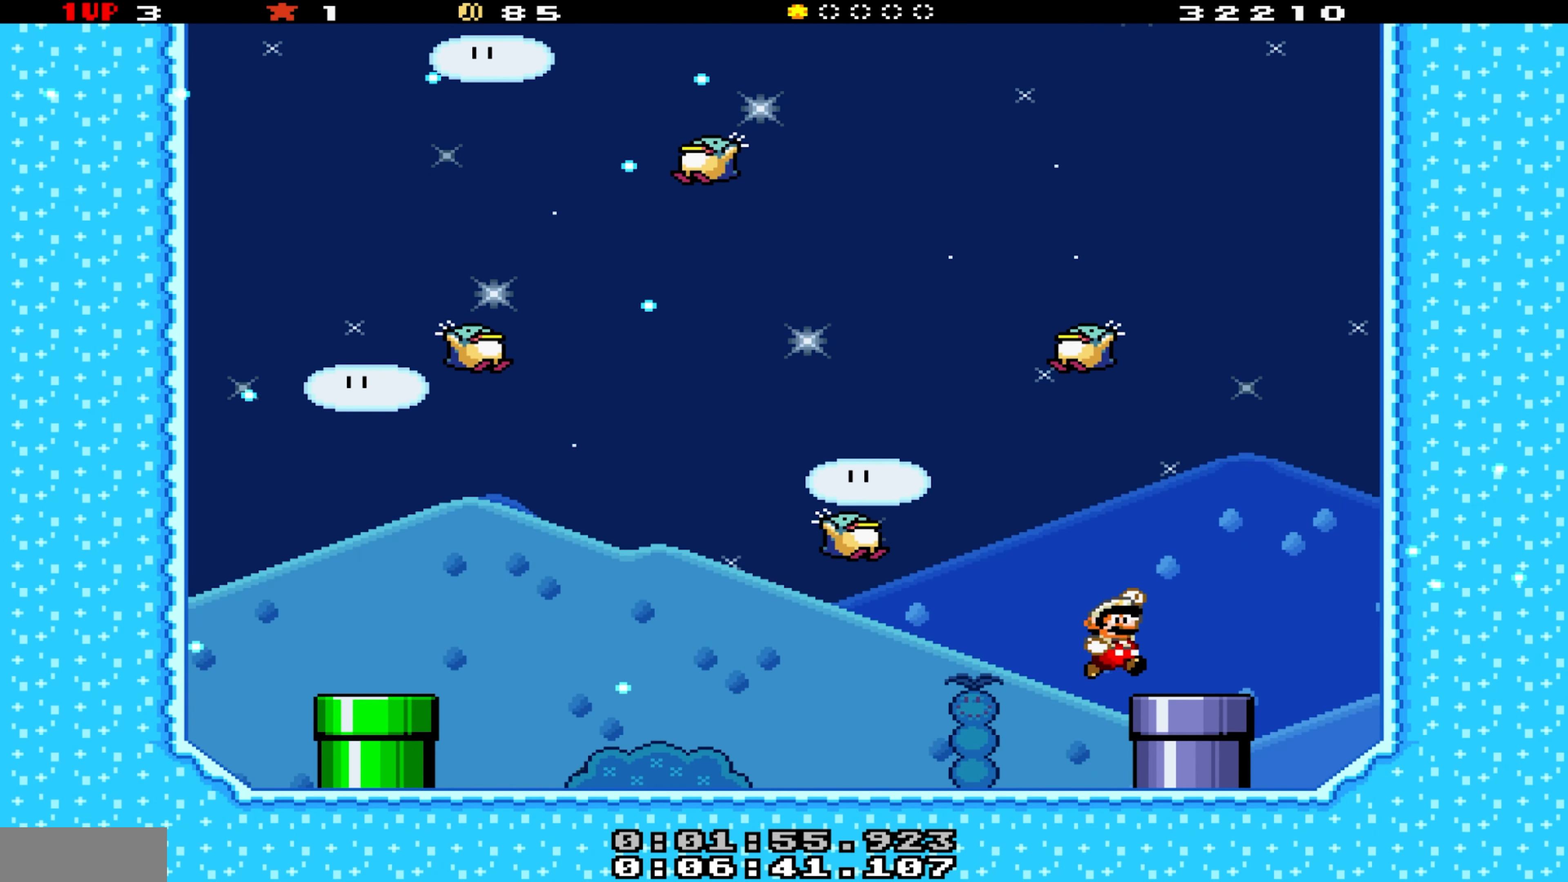
{"buttons": ["B", "Y", "DPAD_LEFT"], "events": [[67, "DPAD_RIGHT", "up"], [100, "DPAD_LEFT", "down"], [350, "B", "down"]]}
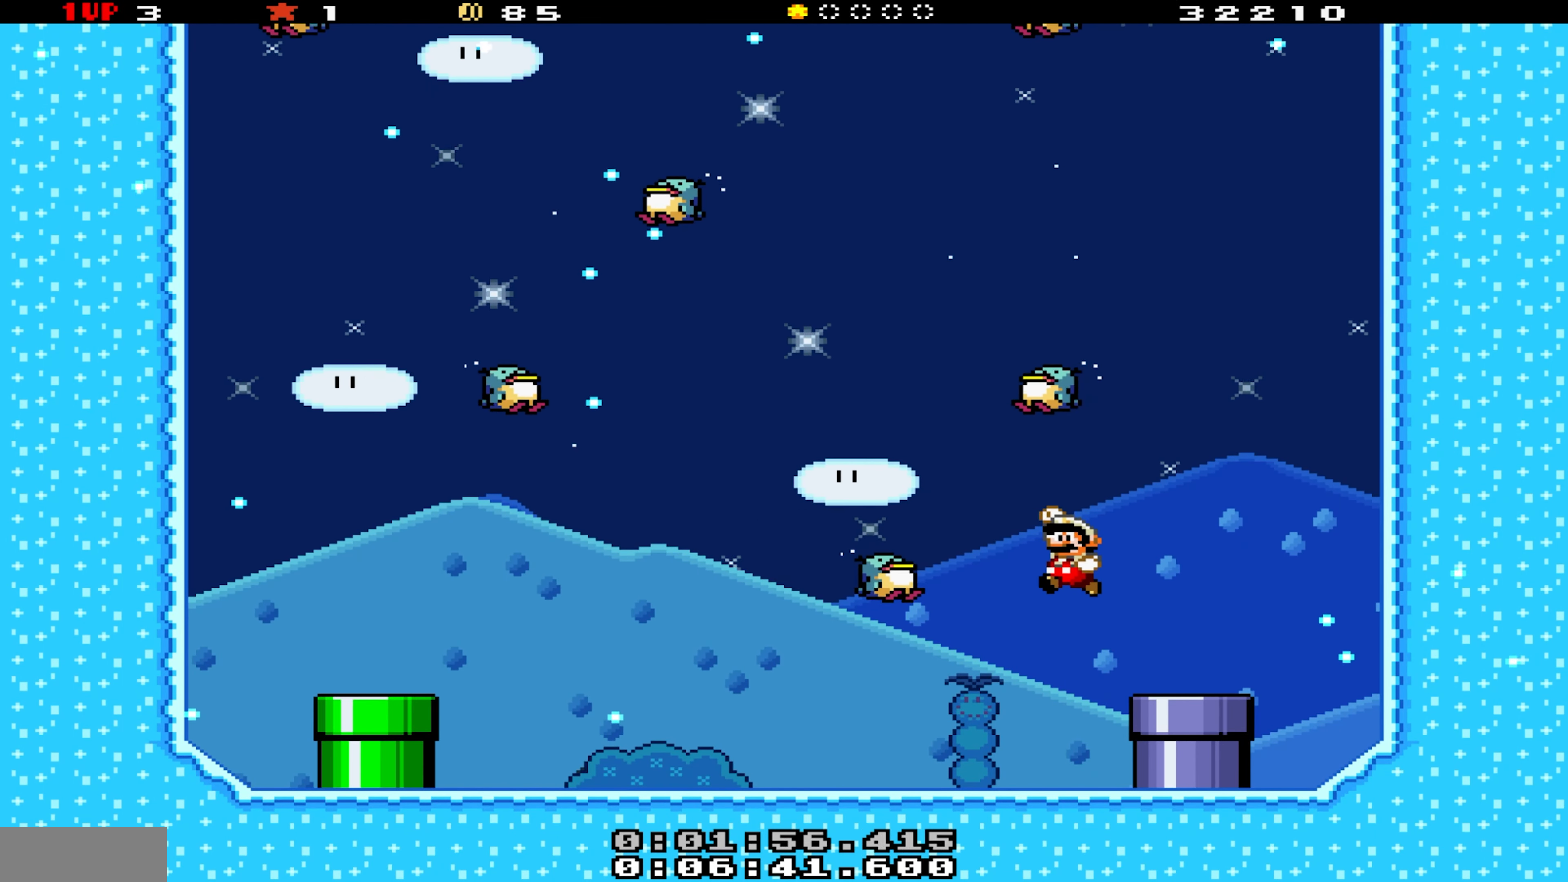
{"buttons": ["B", "Y", "DPAD_RIGHT"], "events": [[67, "B", "up"], [250, "B", "down"], [284, "DPAD_LEFT", "up"], [367, "DPAD_RIGHT", "down"]]}
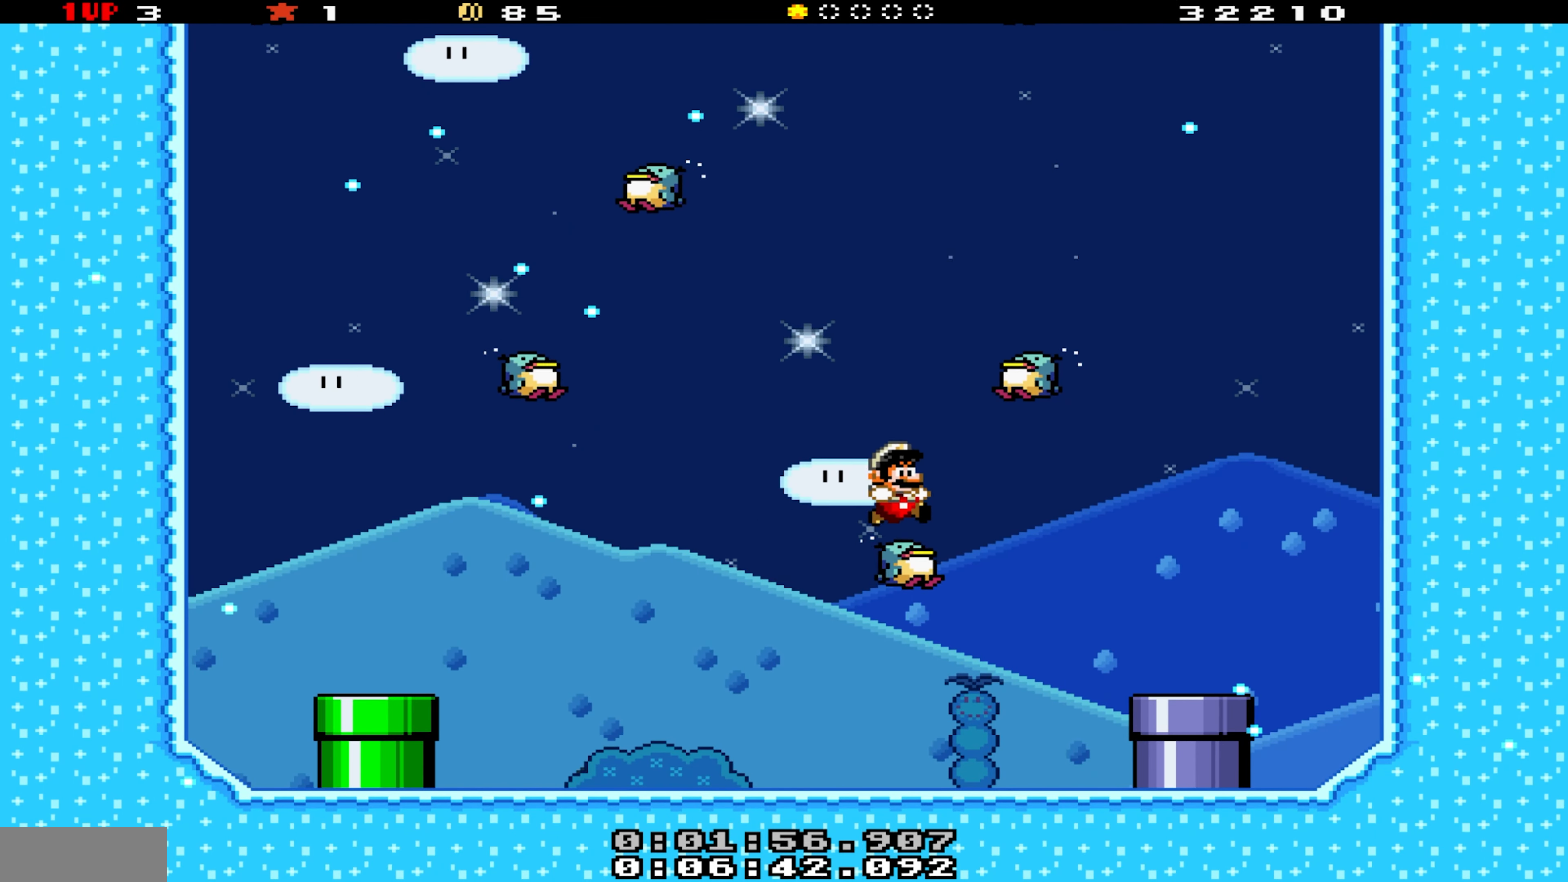
{"buttons": ["B", "Y"], "events": [[434, "DPAD_RIGHT", "up"]]}
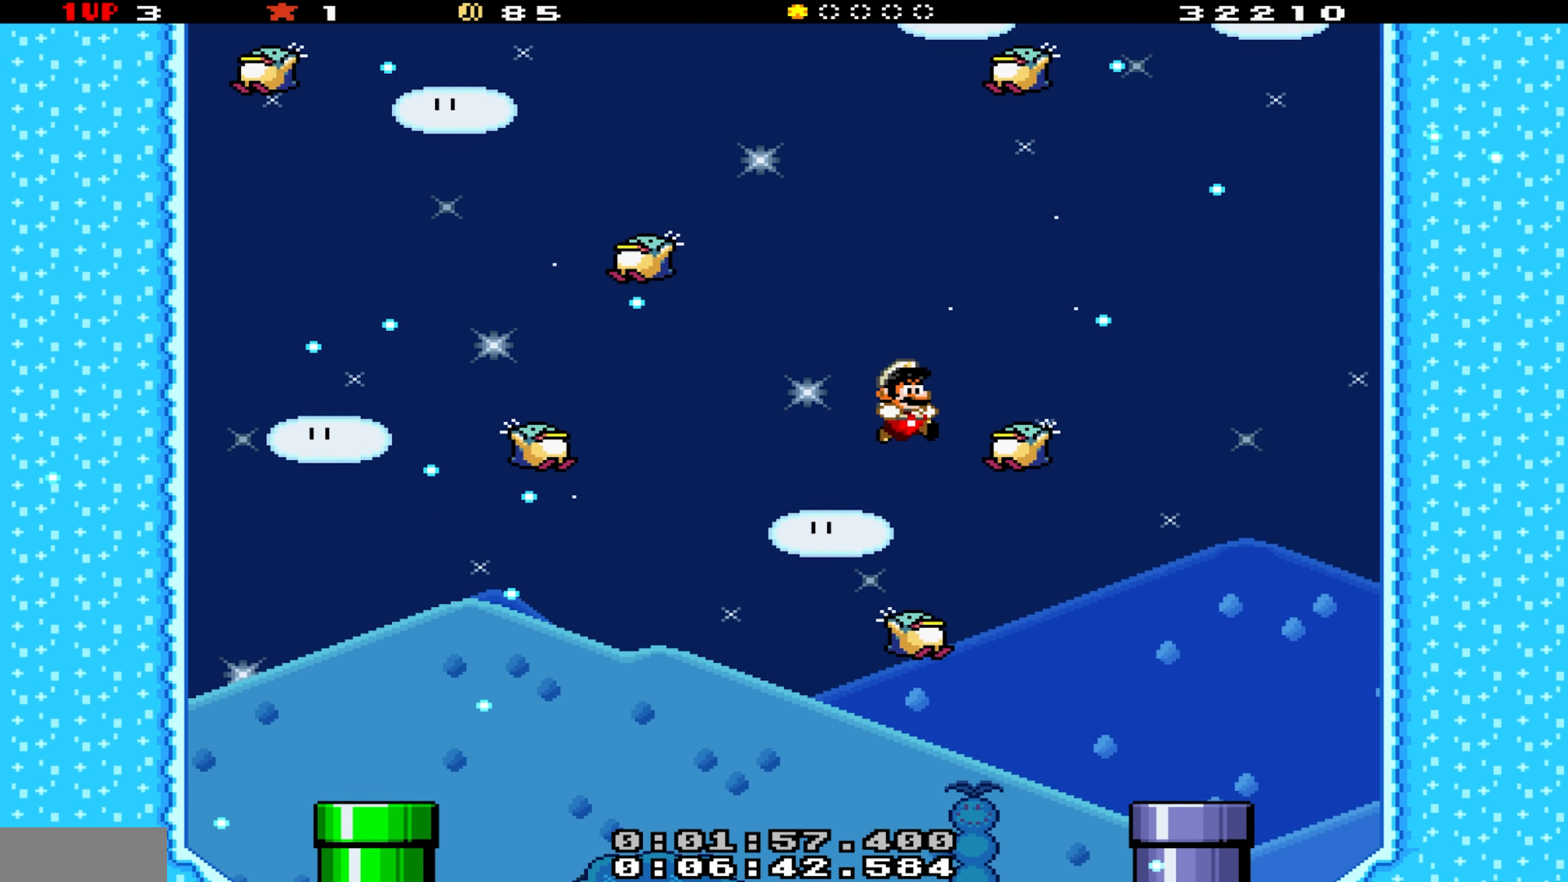
{"buttons": ["Y", "DPAD_RIGHT"], "events": [[66, "DPAD_RIGHT", "down"], [433, "B", "up"]]}
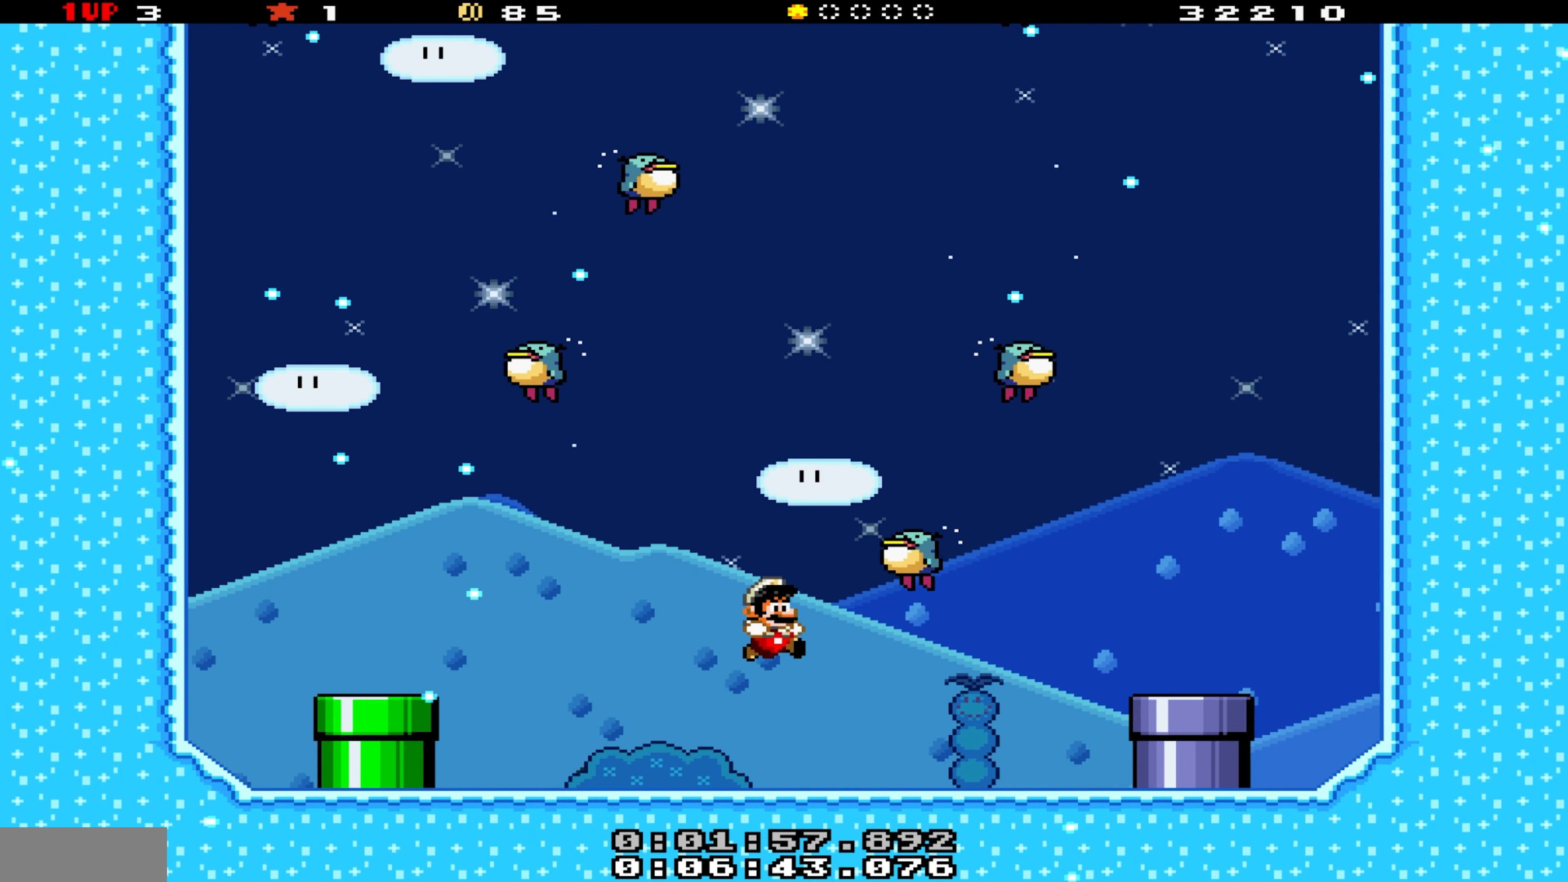
{"buttons": ["B", "Y", "DPAD_RIGHT"], "events": [[483, "B", "down"]]}
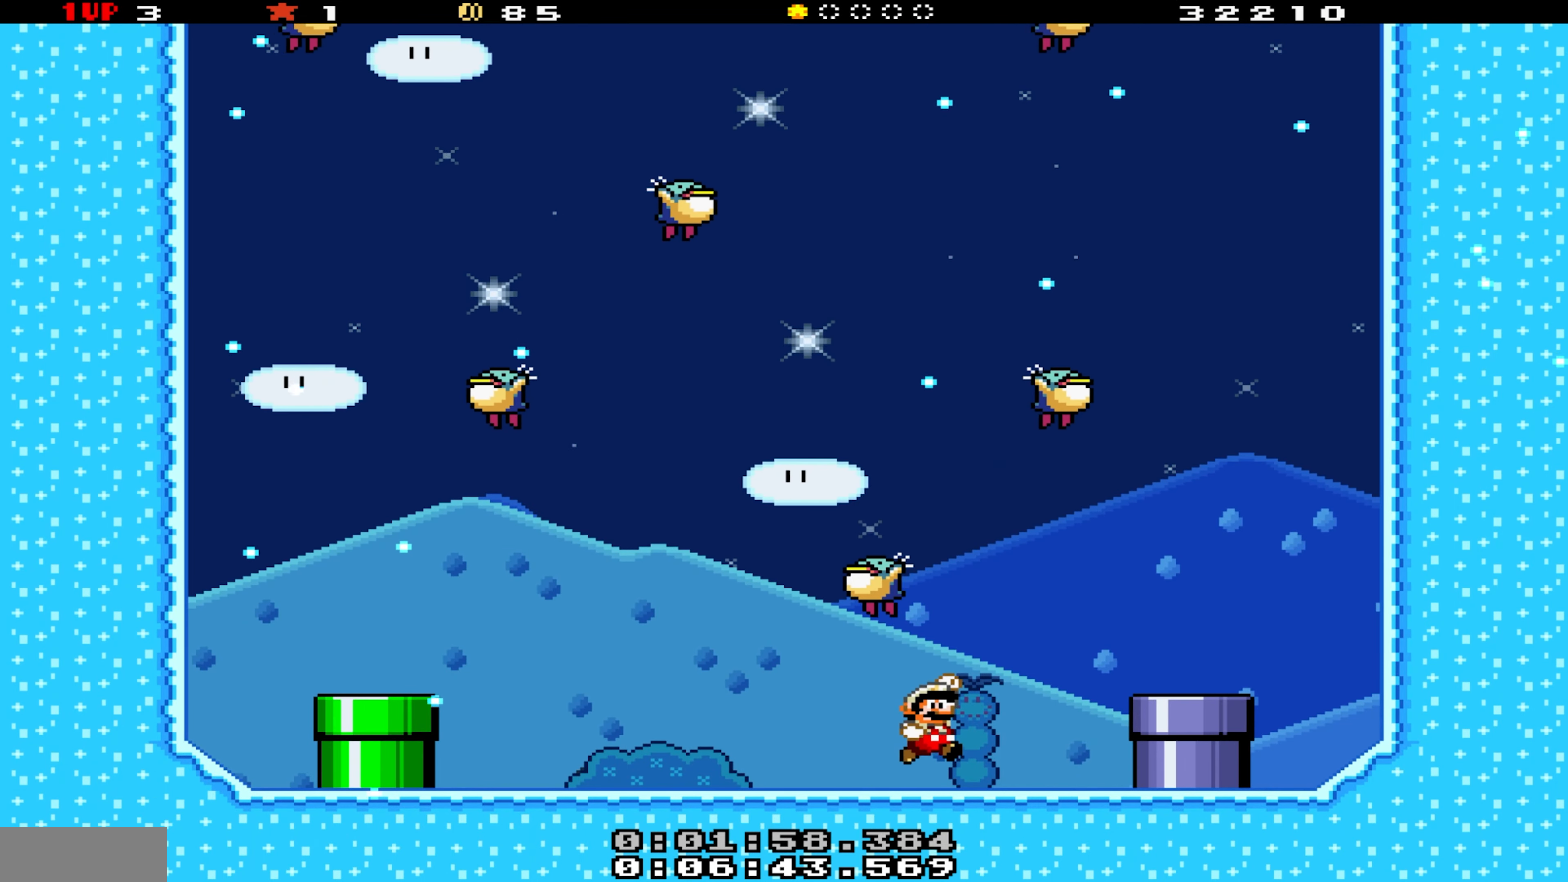
{"buttons": ["Y", "DPAD_LEFT"], "events": [[116, "B", "up"], [283, "DPAD_RIGHT", "up"], [400, "DPAD_LEFT", "down"]]}